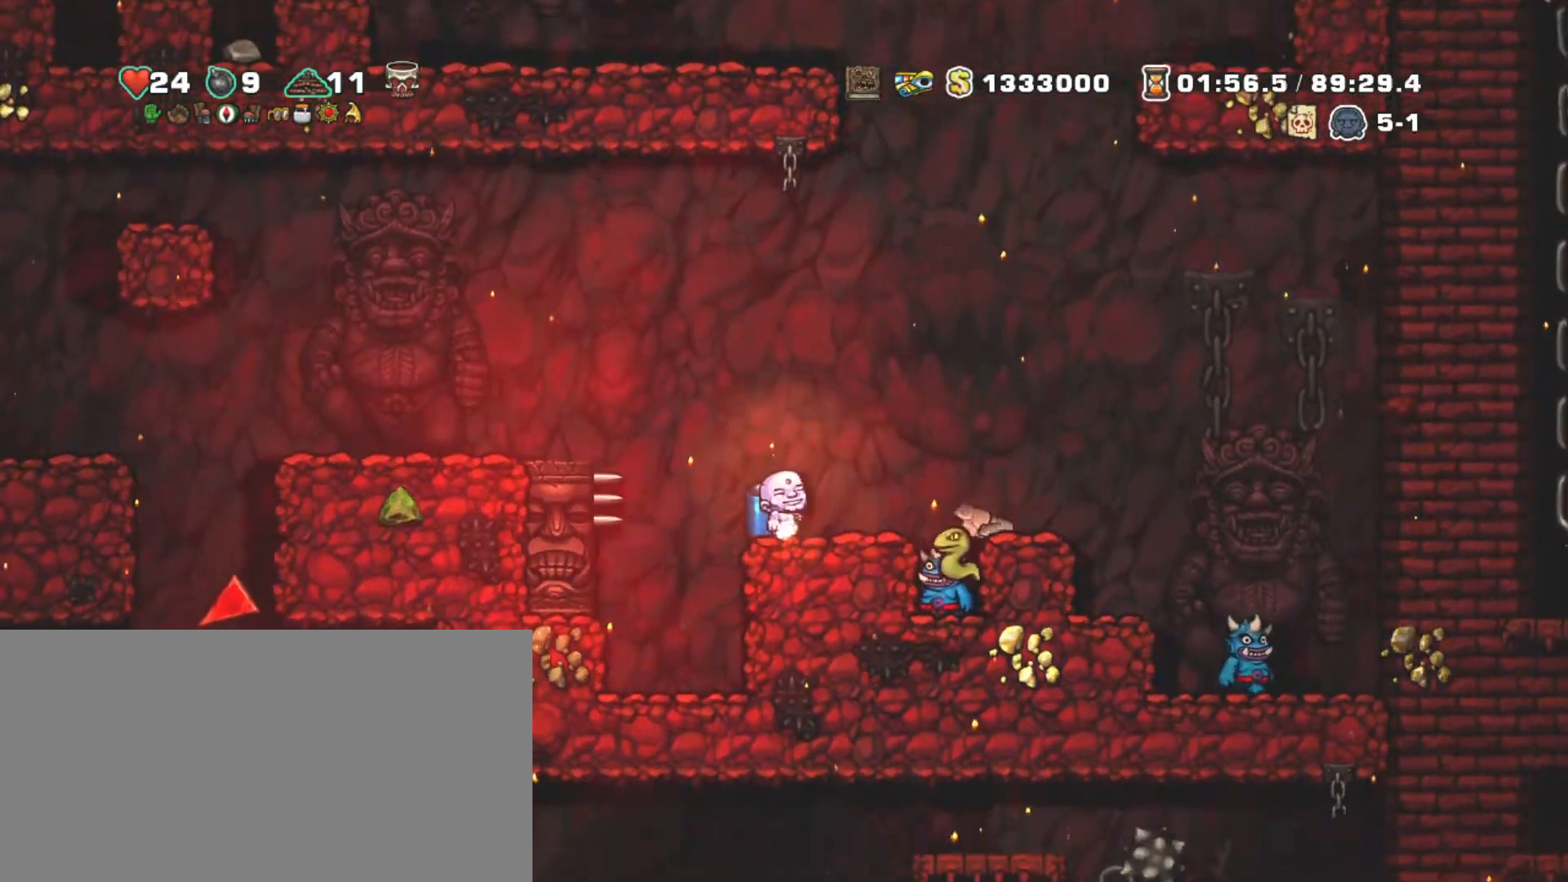
Gameplay with keyboard; each line is a JSON object with the keys held at the frame after it. "events" lists presses ("down") and releases ("up") of "a", "down", "escape", "left", "right", "s", "shift", "space", "tab", "up", "x" and "z" between this image and that frame as [ms after this image, input, new state], when the widget could be followed in between. No other keys are recorded. Mouse input is not recorded.
{"keys": ["shift"], "events": []}
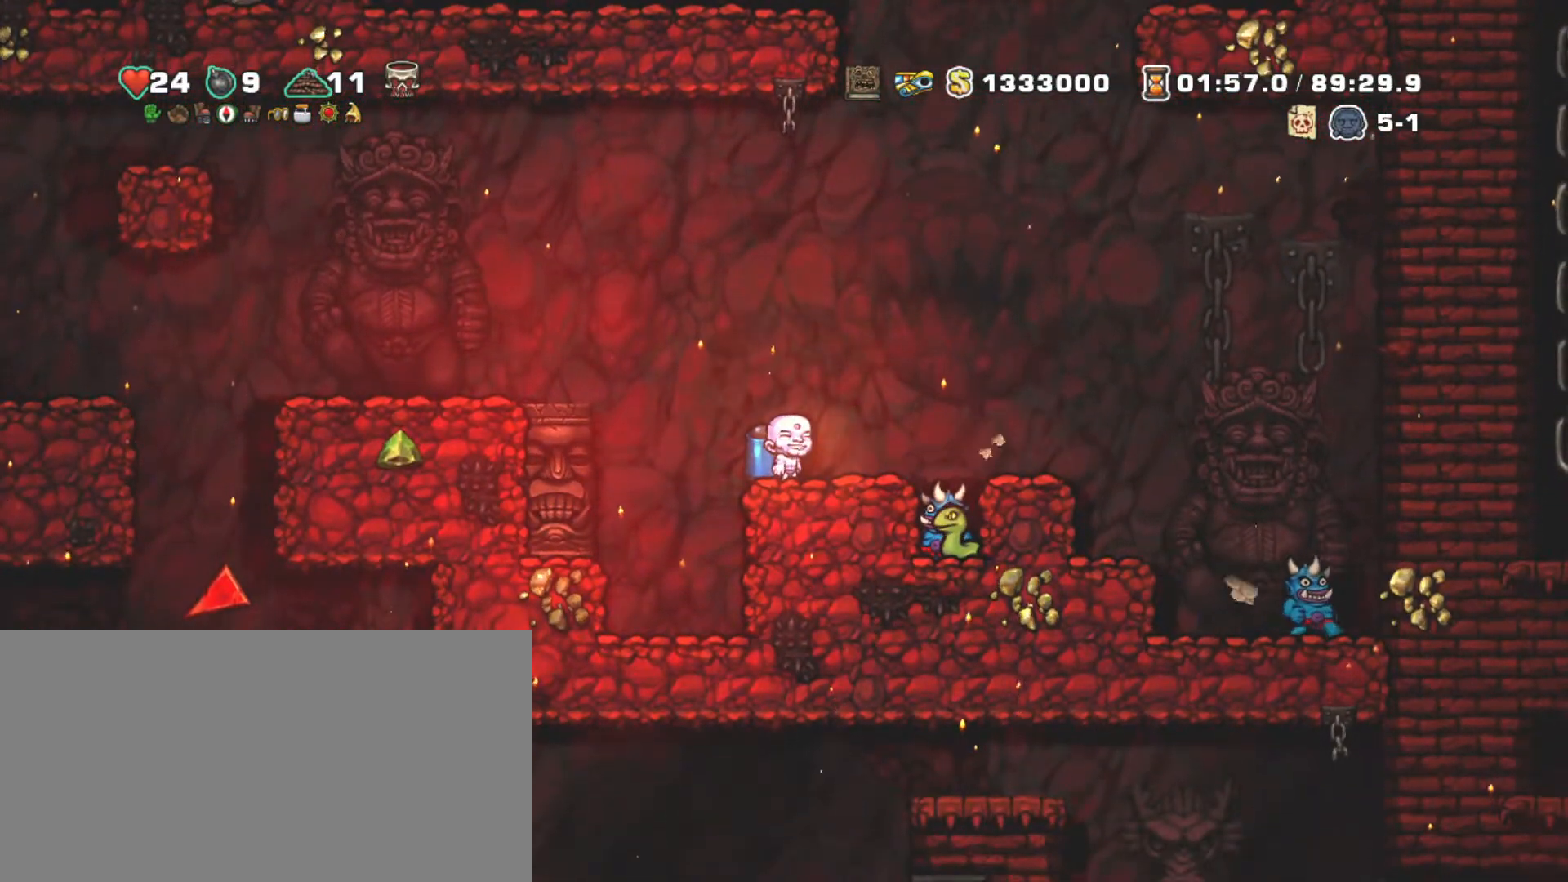
{"keys": ["left", "shift", "z"], "events": [[133, "z", "down"], [233, "z", "up"], [267, "z", "down"], [367, "left", "down"]]}
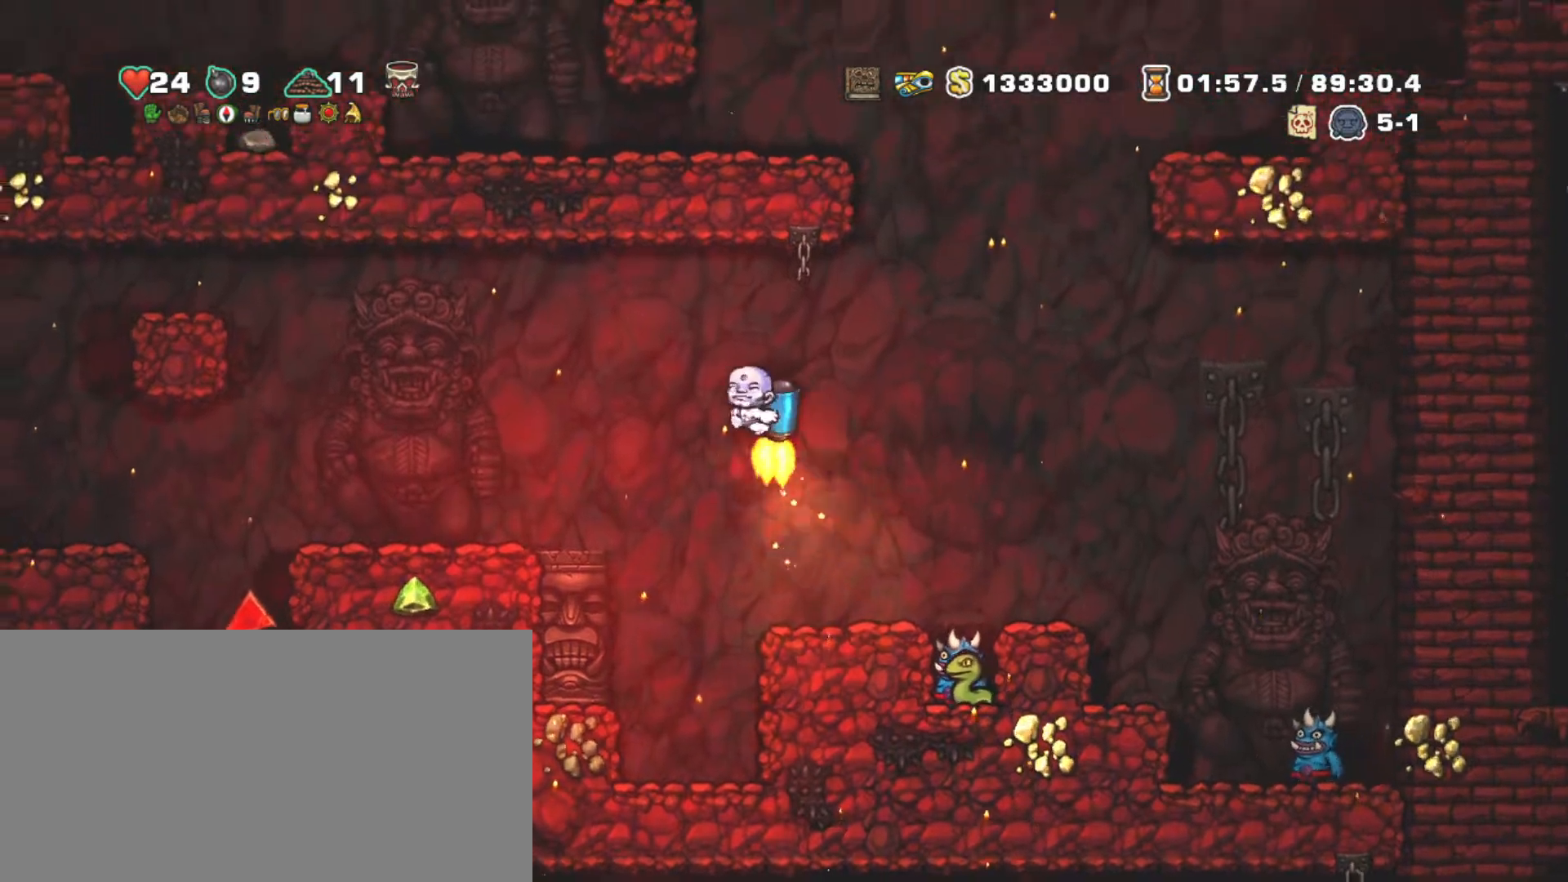
{"keys": ["left", "shift"], "events": [[50, "z", "up"]]}
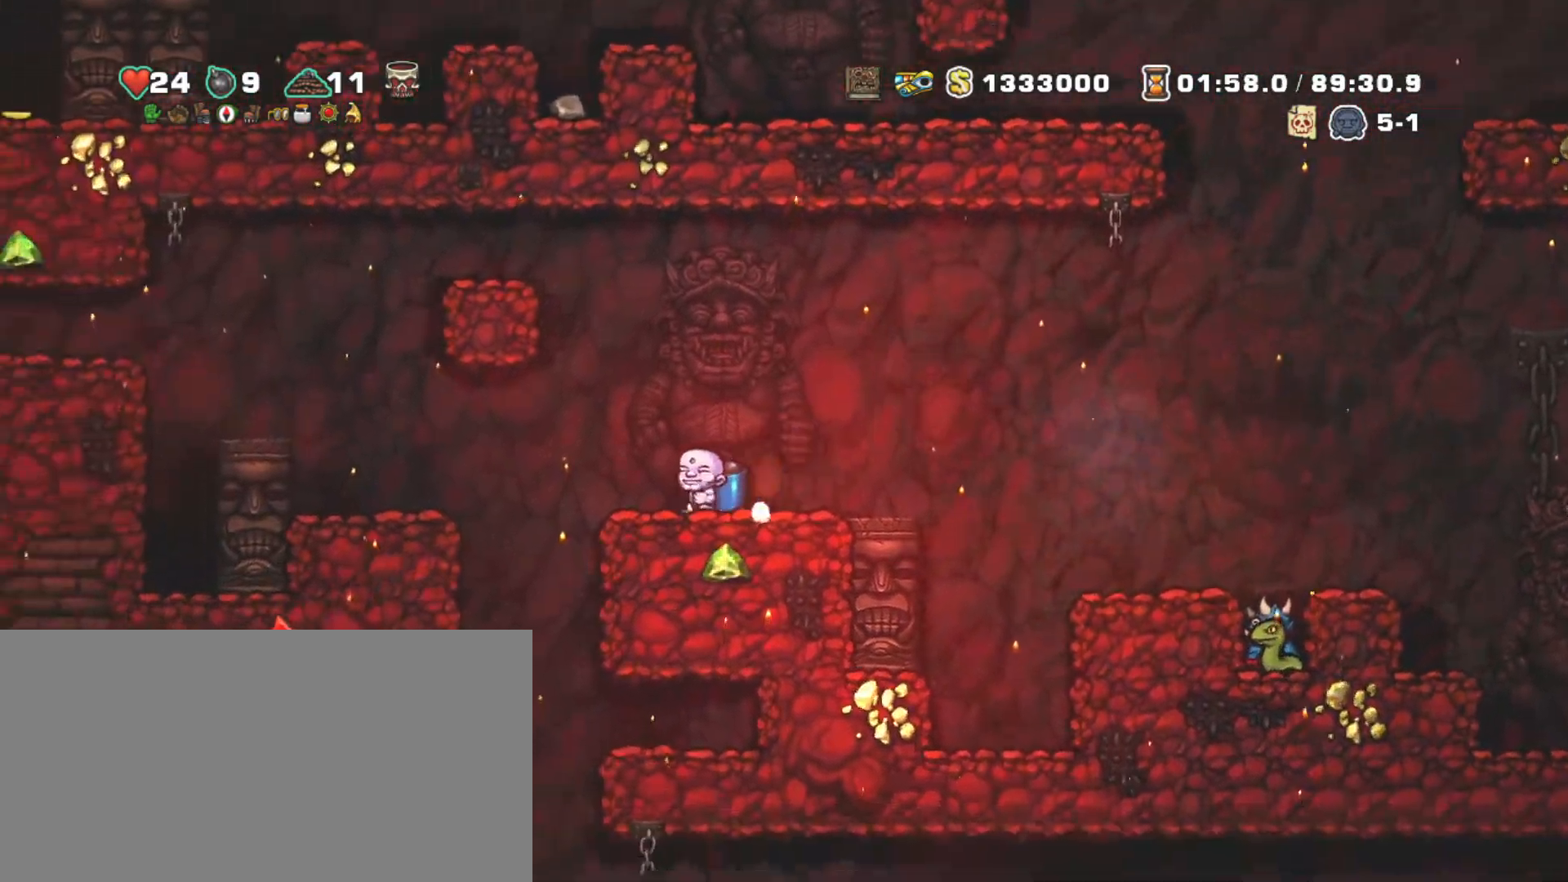
{"keys": ["shift"], "events": [[167, "right", "down"], [200, "left", "up"], [250, "right", "up"]]}
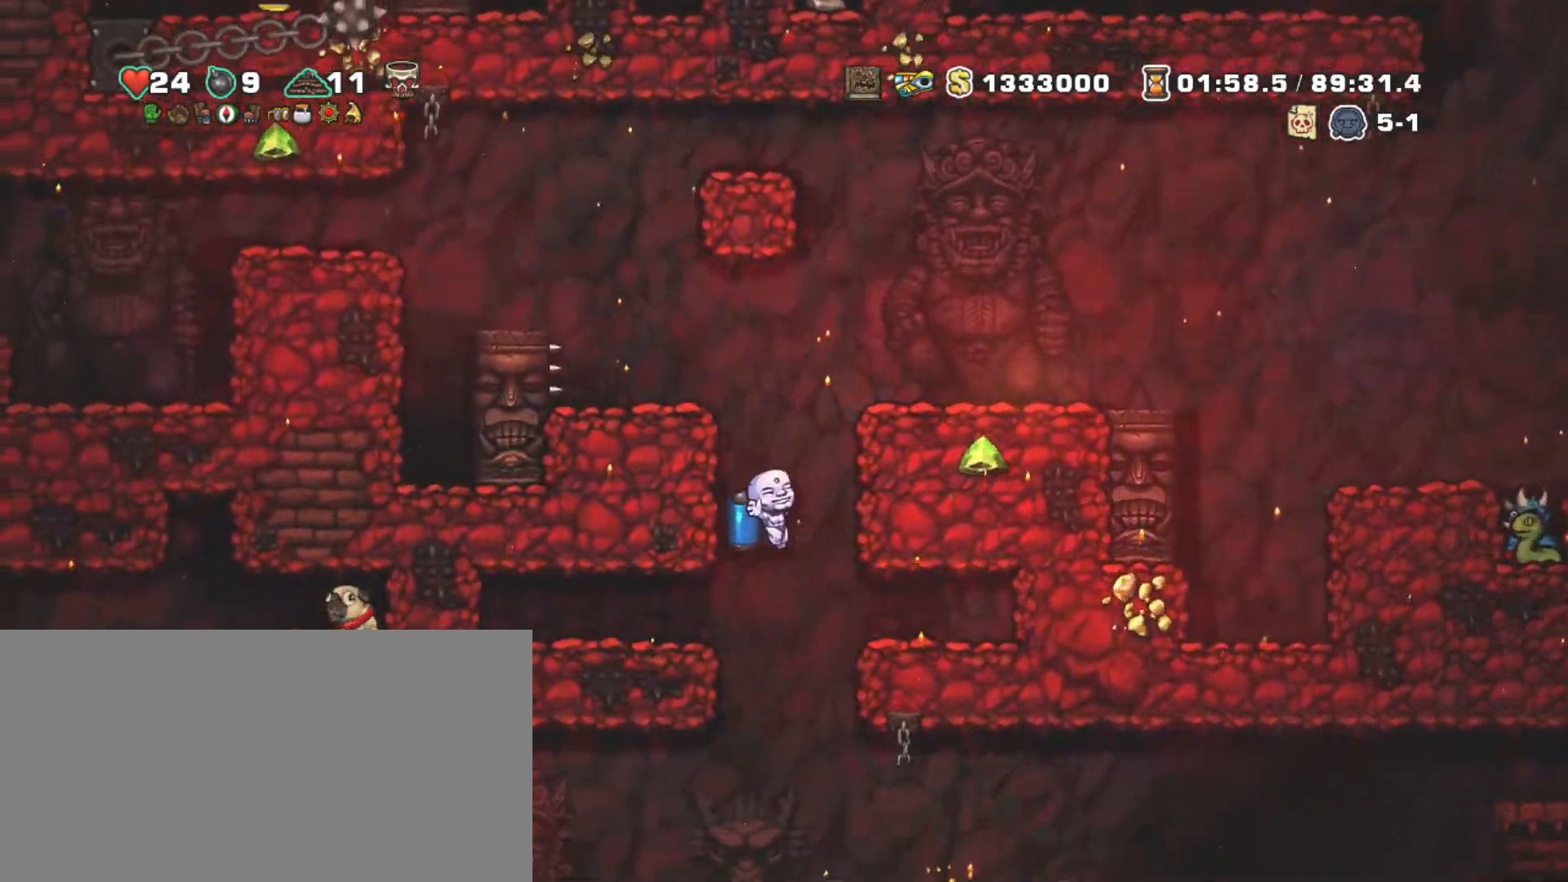
{"keys": ["left", "shift"], "events": [[83, "z", "down"], [133, "z", "up"], [467, "left", "down"]]}
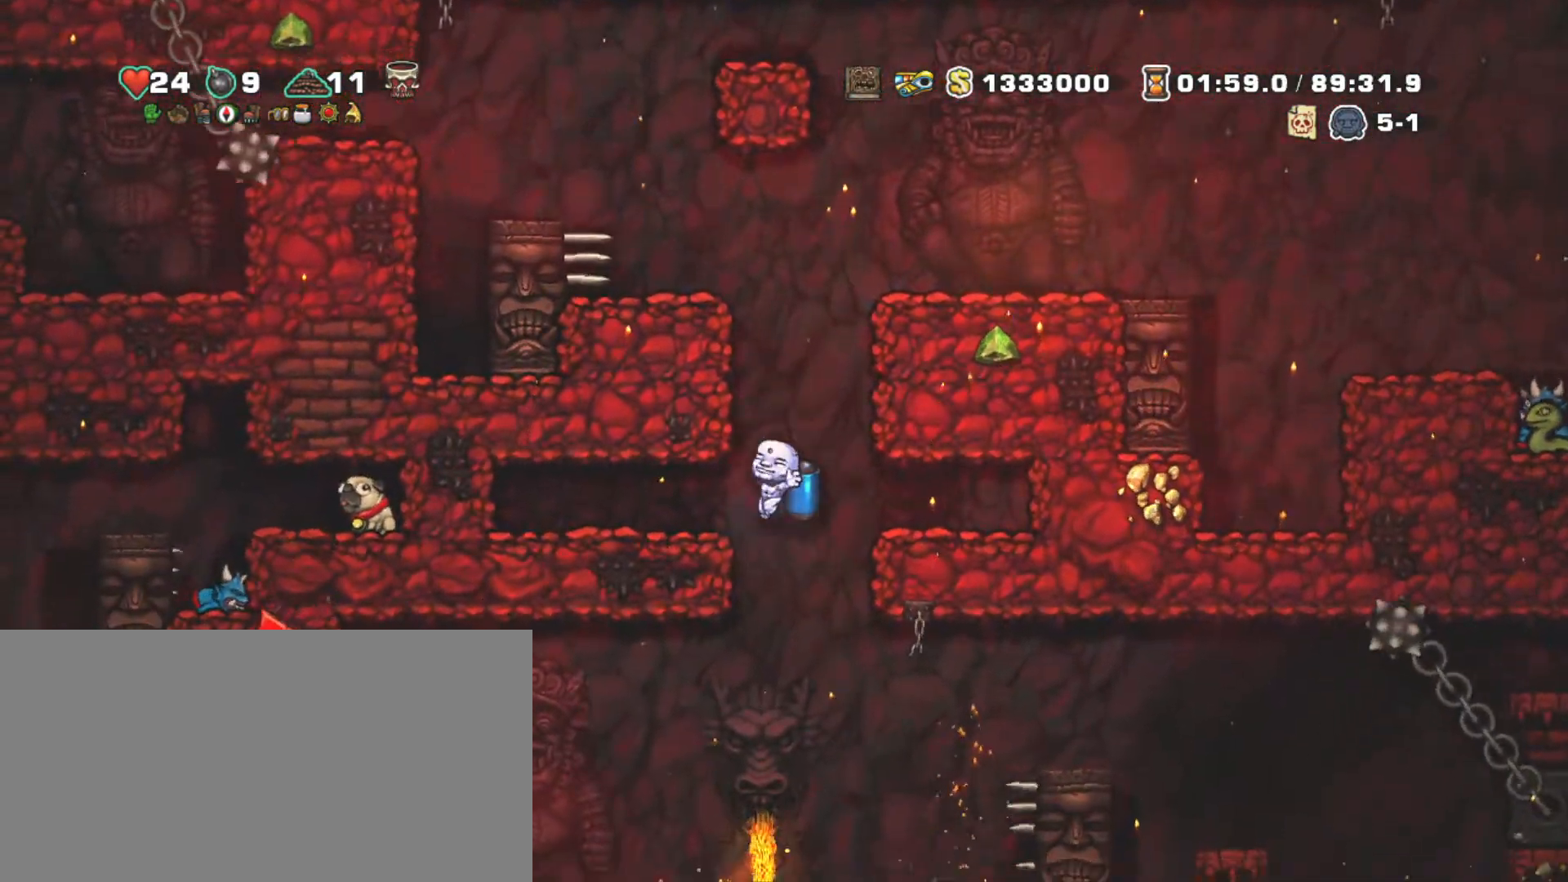
{"keys": ["left", "shift"], "events": [[150, "down", "down"], [200, "z", "down"], [283, "down", "up"], [283, "z", "up"]]}
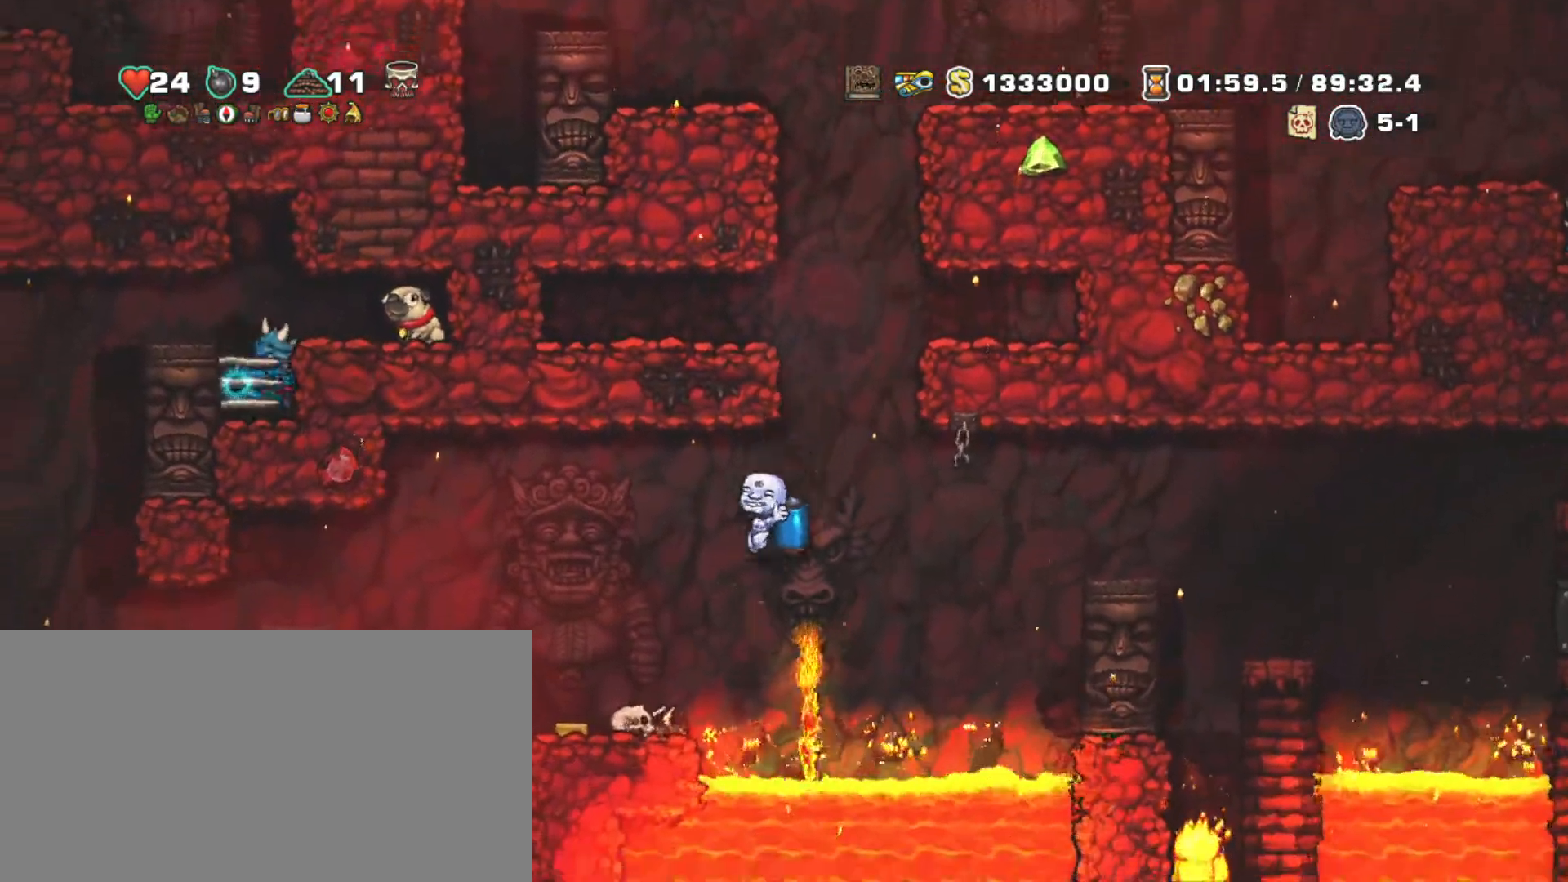
{"keys": ["shift", "z"], "events": [[17, "left", "up"], [17, "z", "down"], [117, "z", "up"], [400, "left", "down"], [450, "z", "down"], [500, "left", "up"]]}
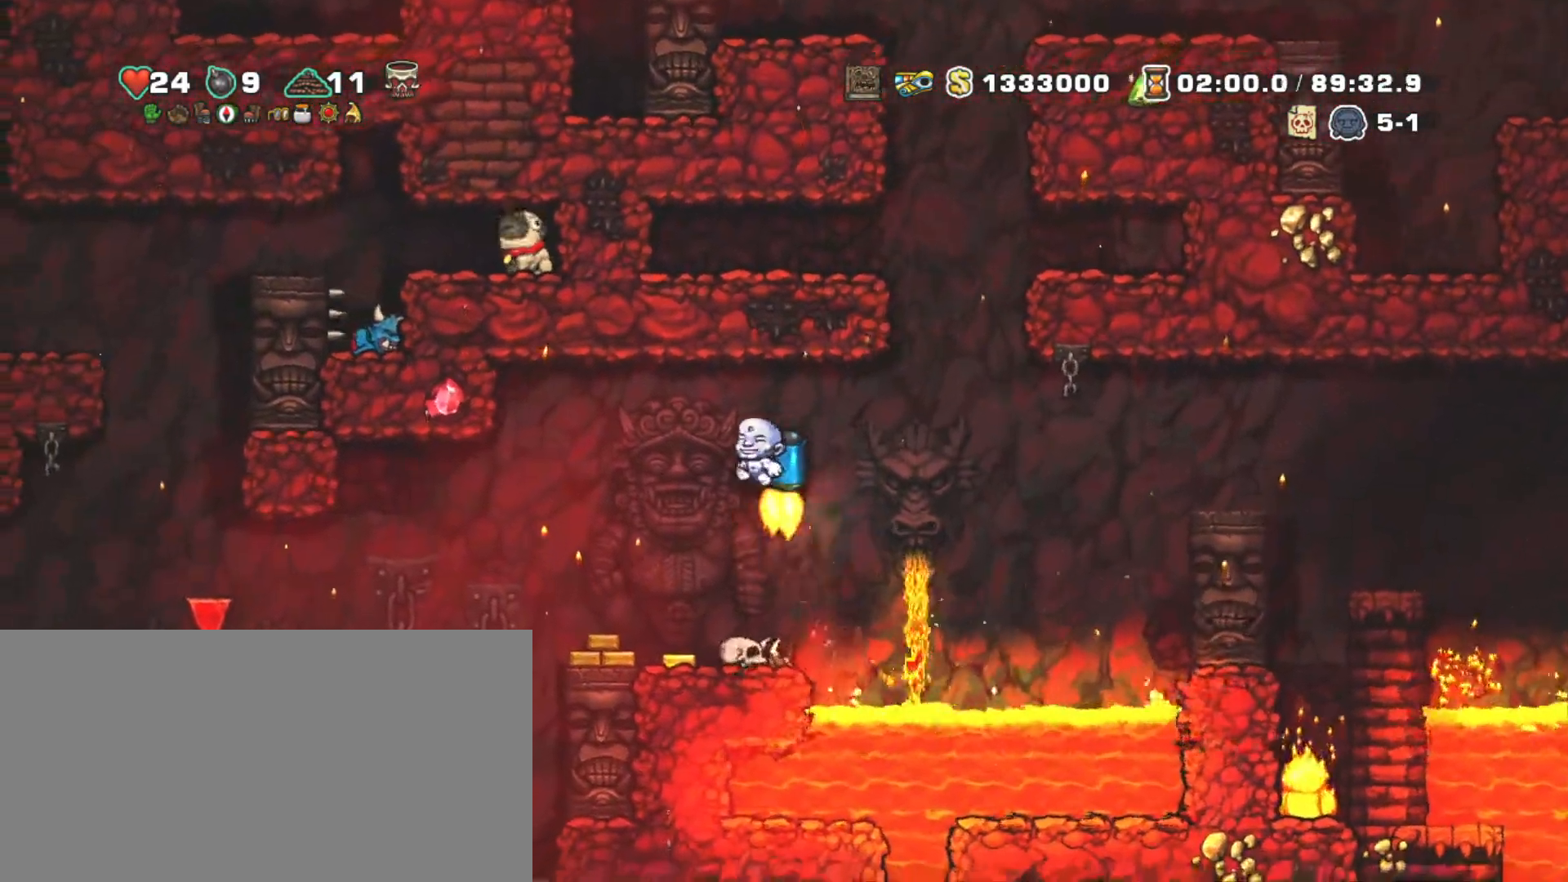
{"keys": [], "events": [[33, "z", "up"], [183, "left", "down"], [267, "right", "down"], [267, "shift", "up"], [317, "left", "up"], [317, "x", "down"], [417, "right", "up"], [467, "x", "up"]]}
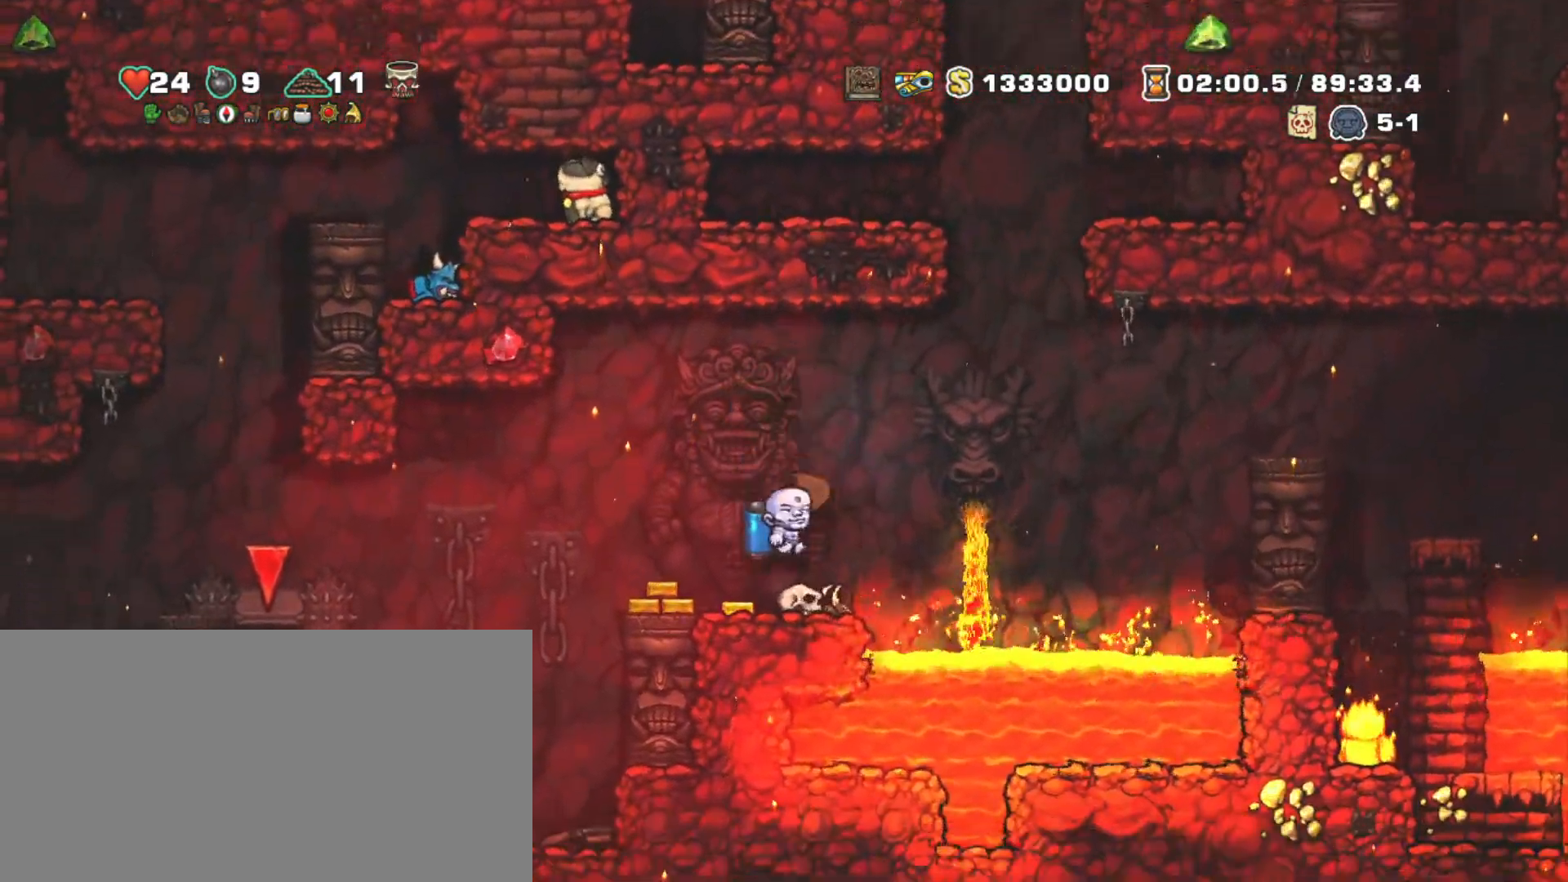
{"keys": ["shift"], "events": [[100, "shift", "down"]]}
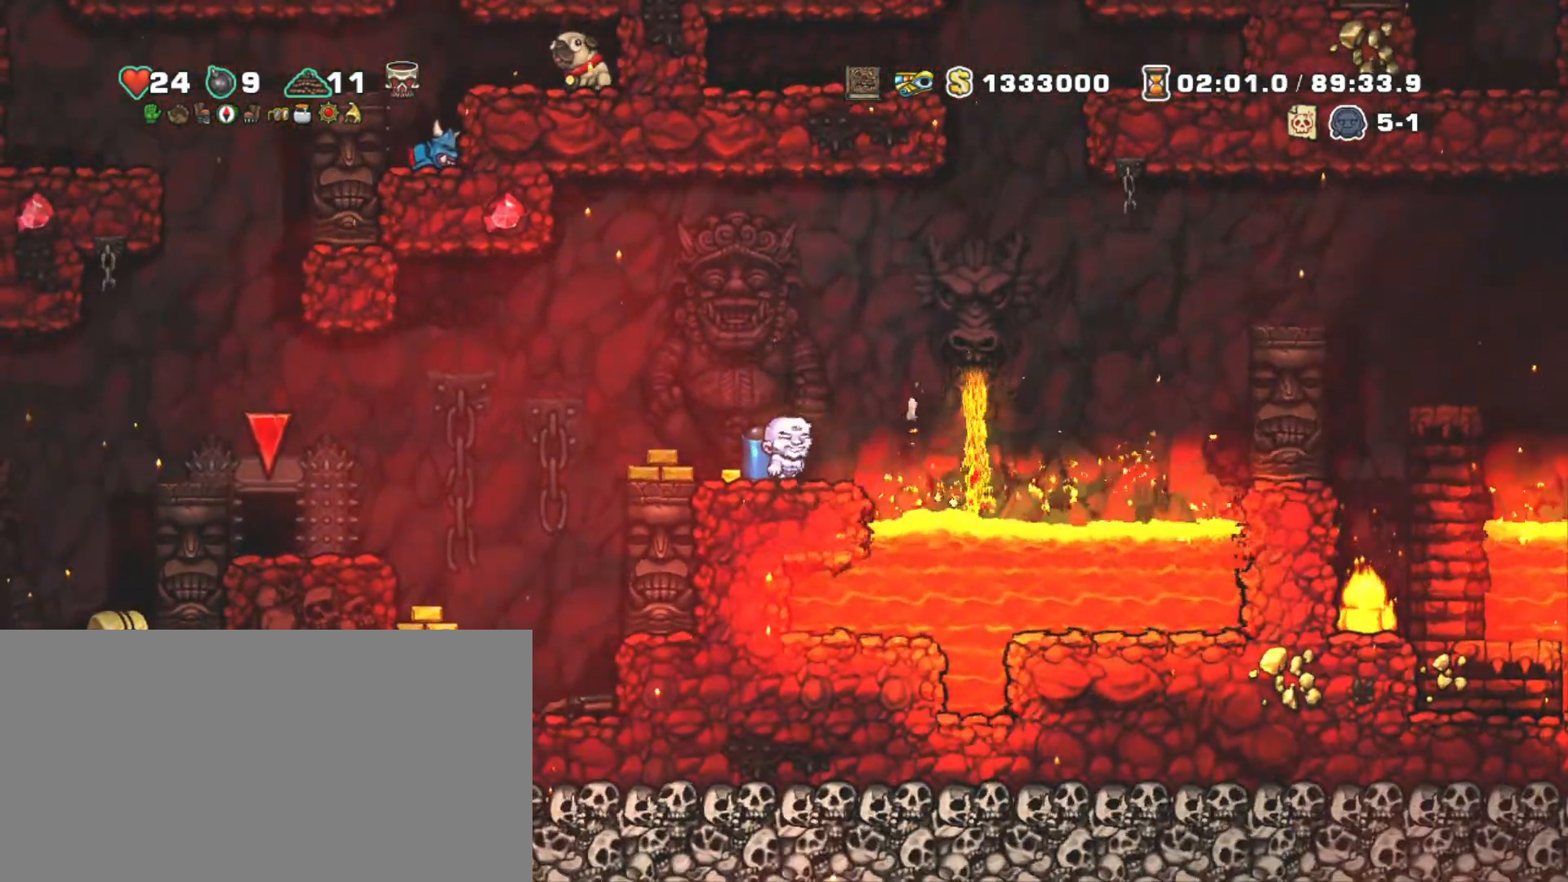
{"keys": [], "events": [[17, "left", "down"], [67, "x", "down"], [217, "x", "up"], [400, "left", "up"], [500, "shift", "up"]]}
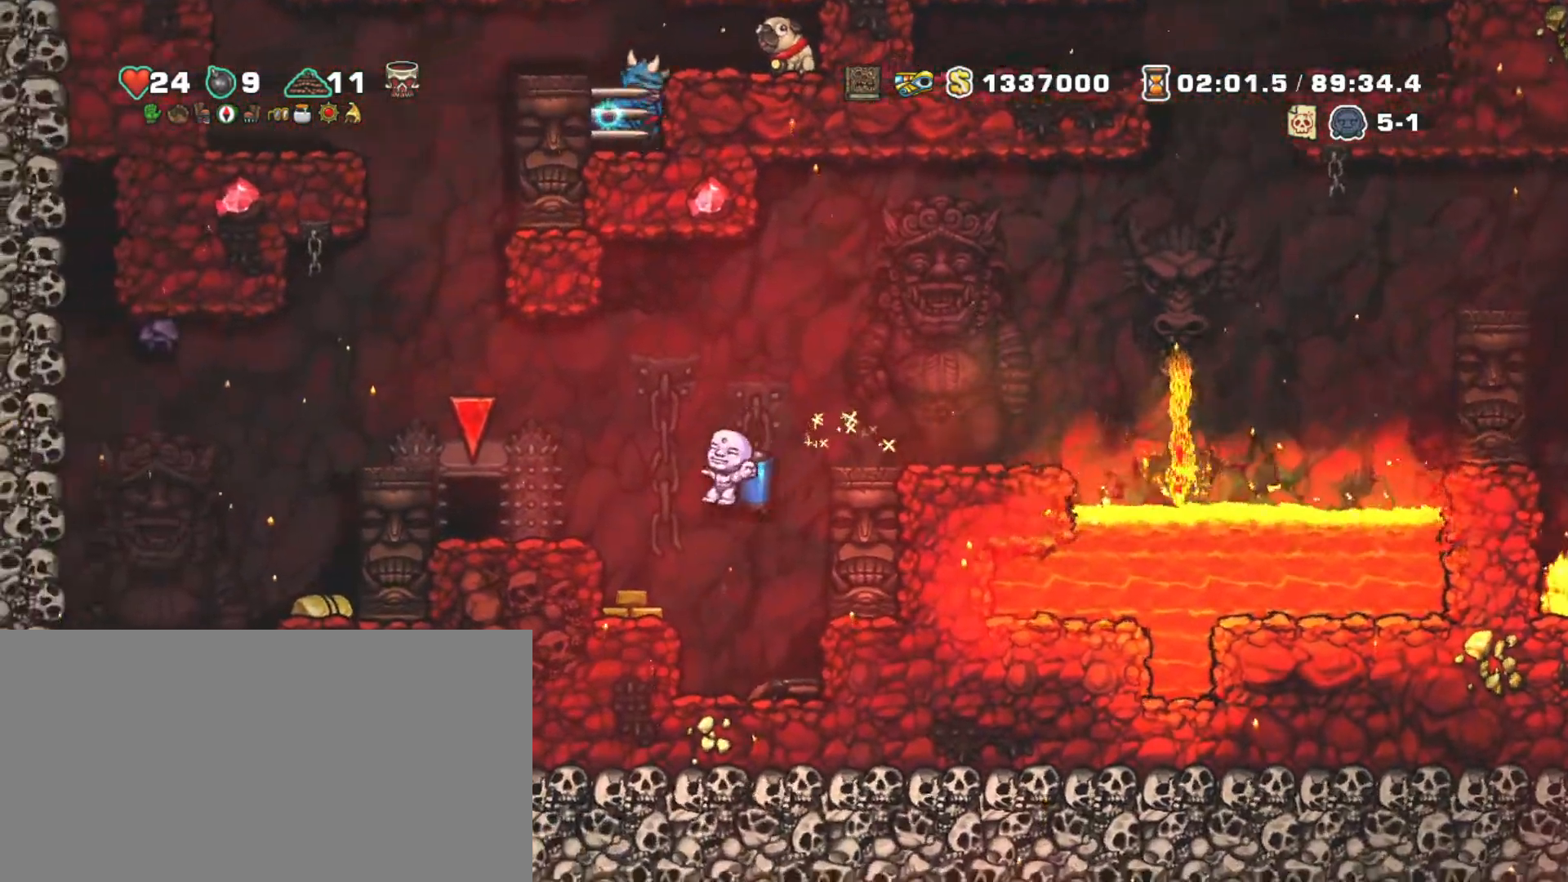
{"keys": [], "events": [[133, "left", "down"], [283, "left", "up"]]}
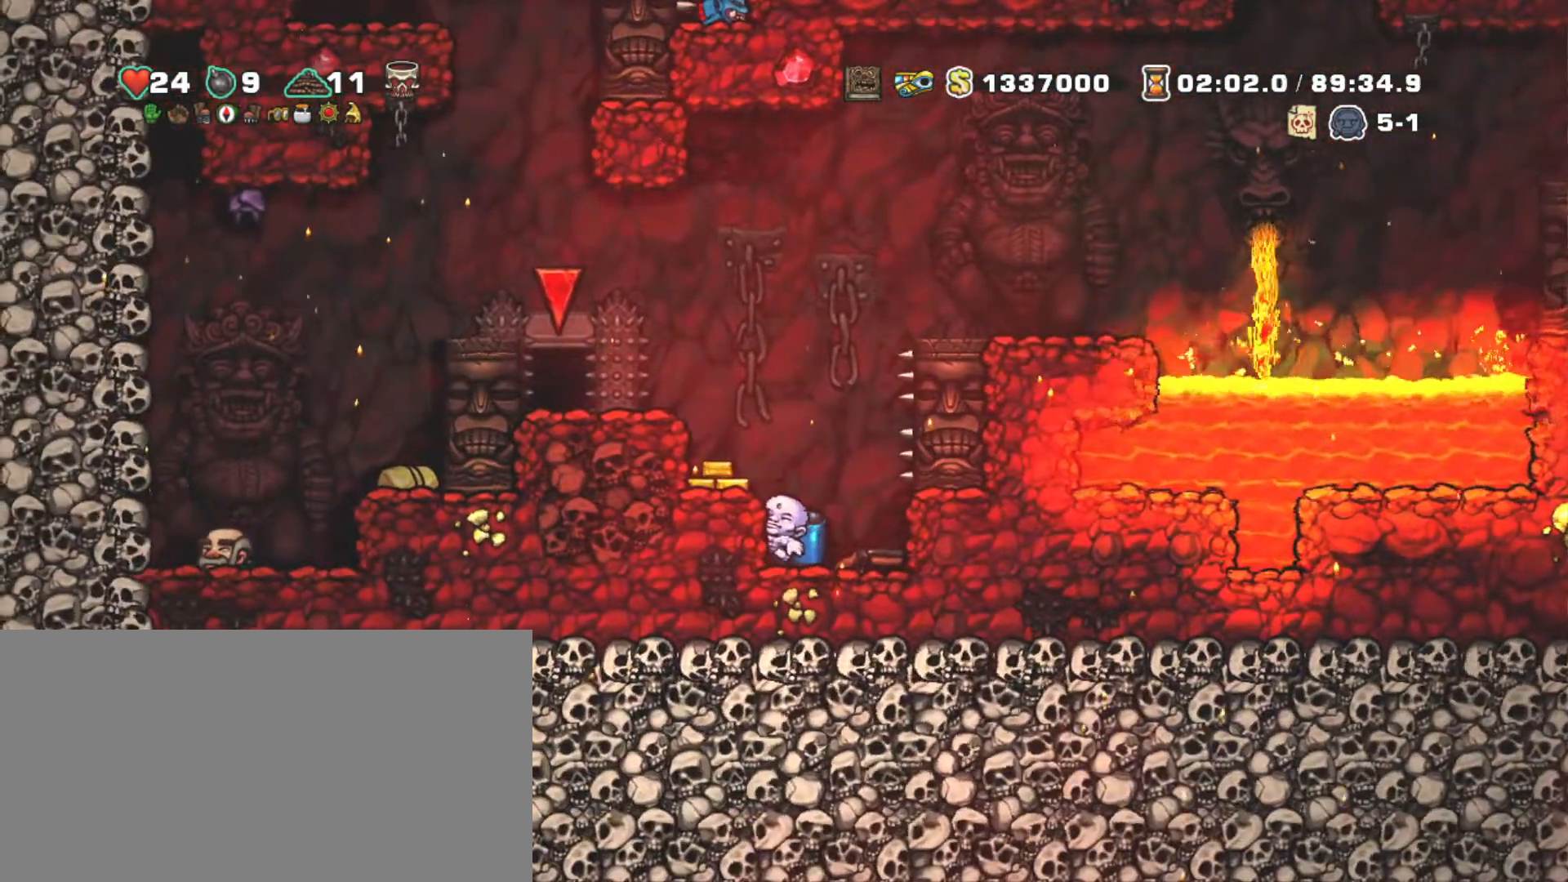
{"keys": ["z"], "events": [[333, "z", "down"]]}
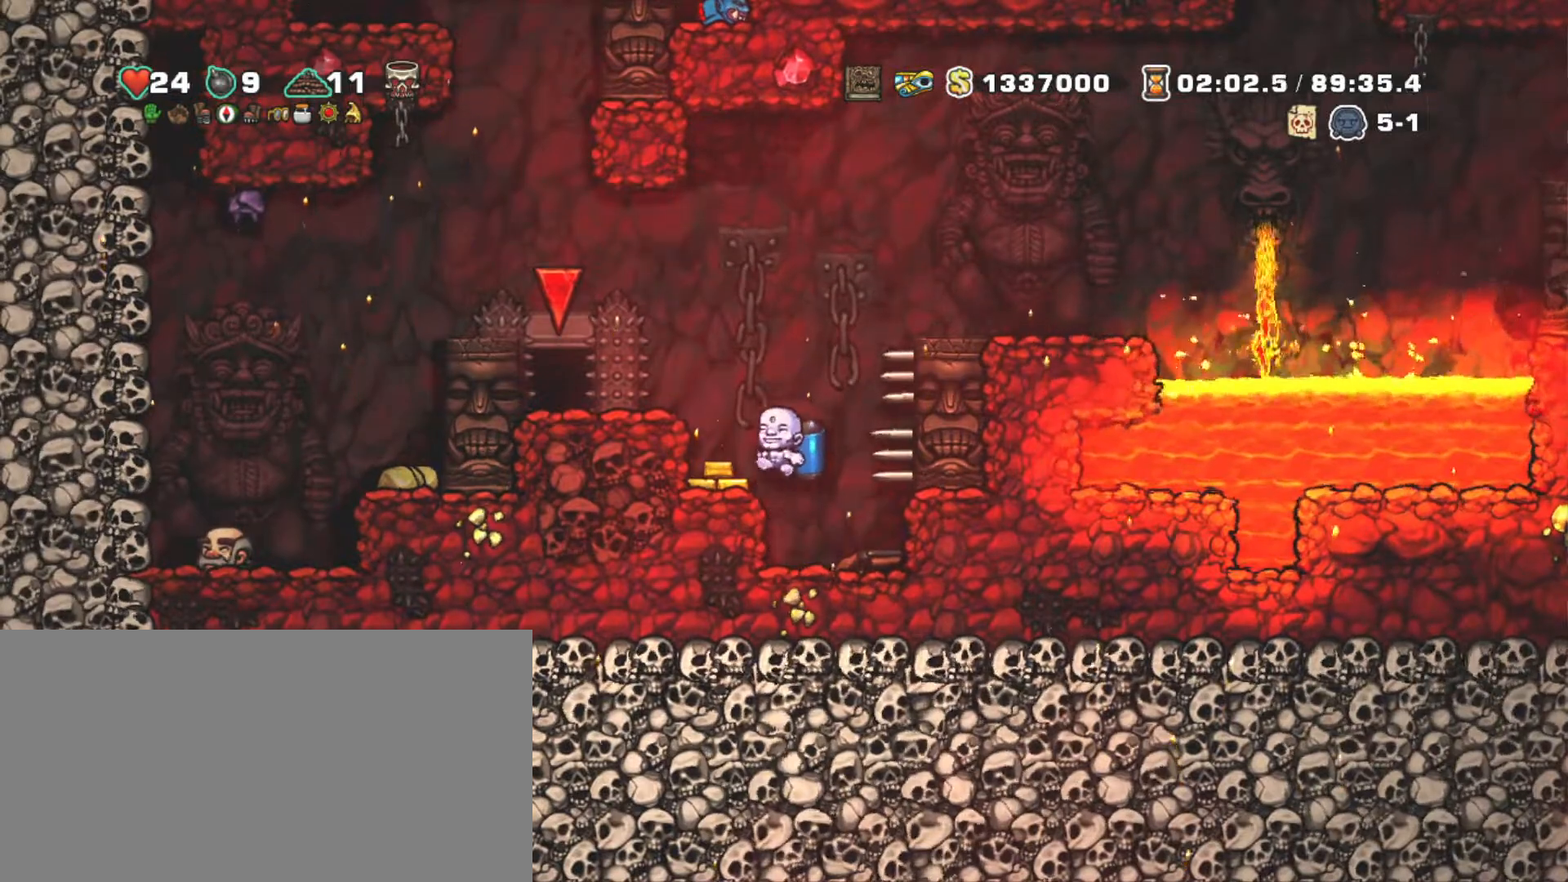
{"keys": [], "events": [[33, "z", "up"], [83, "shift", "down"], [167, "left", "down"], [167, "x", "down"], [300, "right", "down"], [300, "x", "up"], [400, "left", "up"], [483, "right", "up"], [483, "shift", "up"]]}
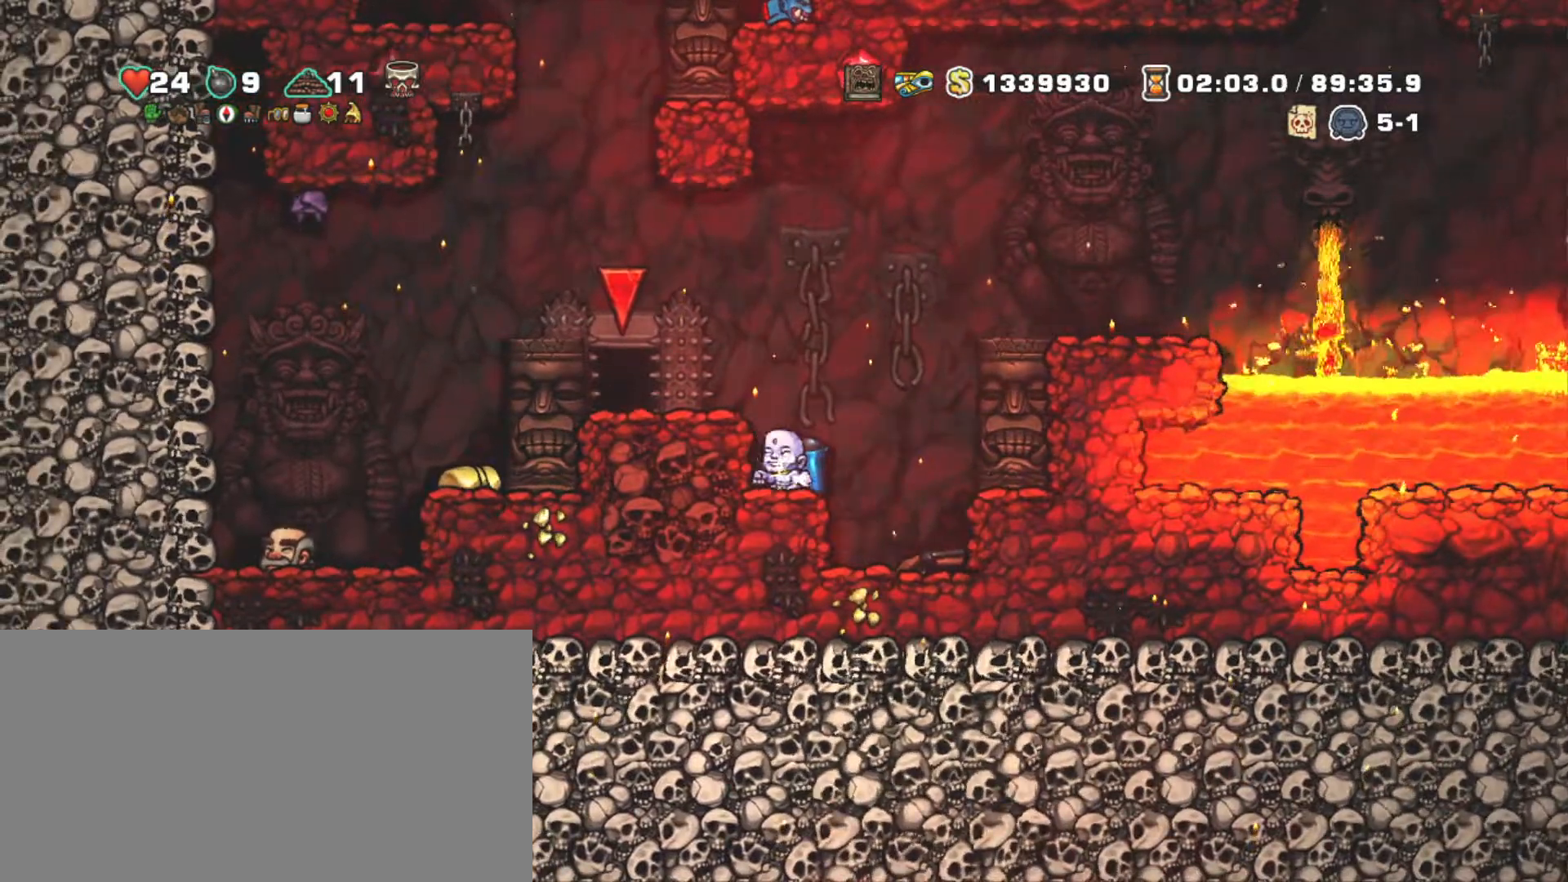
{"keys": [], "events": [[133, "right", "down"], [417, "right", "up"]]}
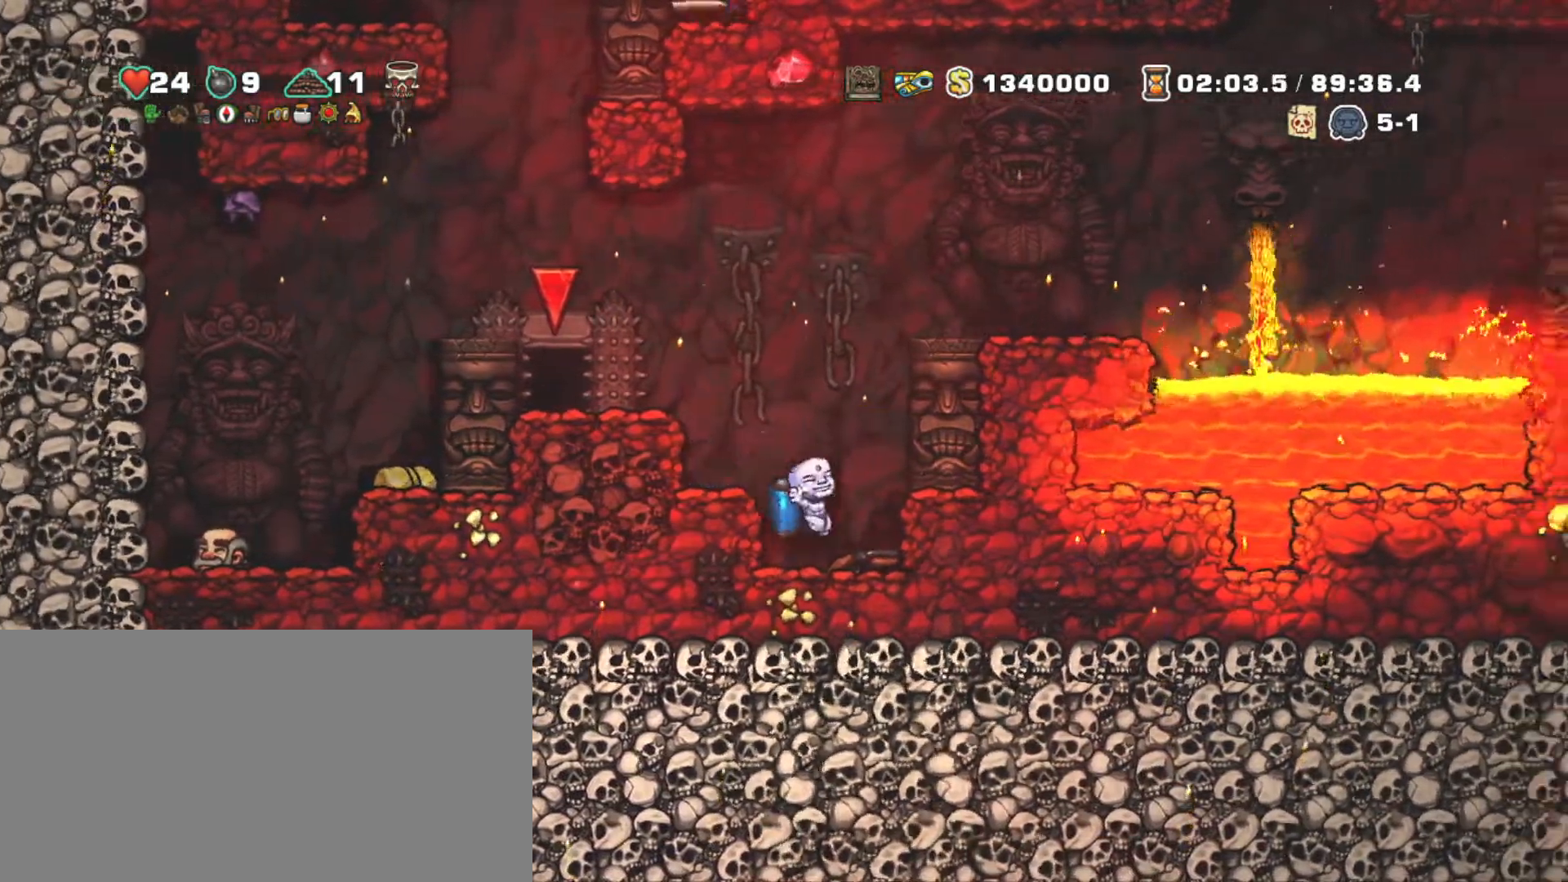
{"keys": ["left", "shift"], "events": [[50, "right", "down"], [150, "down", "down"], [200, "x", "down"], [283, "down", "up"], [283, "right", "up"], [283, "shift", "down"], [333, "left", "down"], [333, "x", "up"]]}
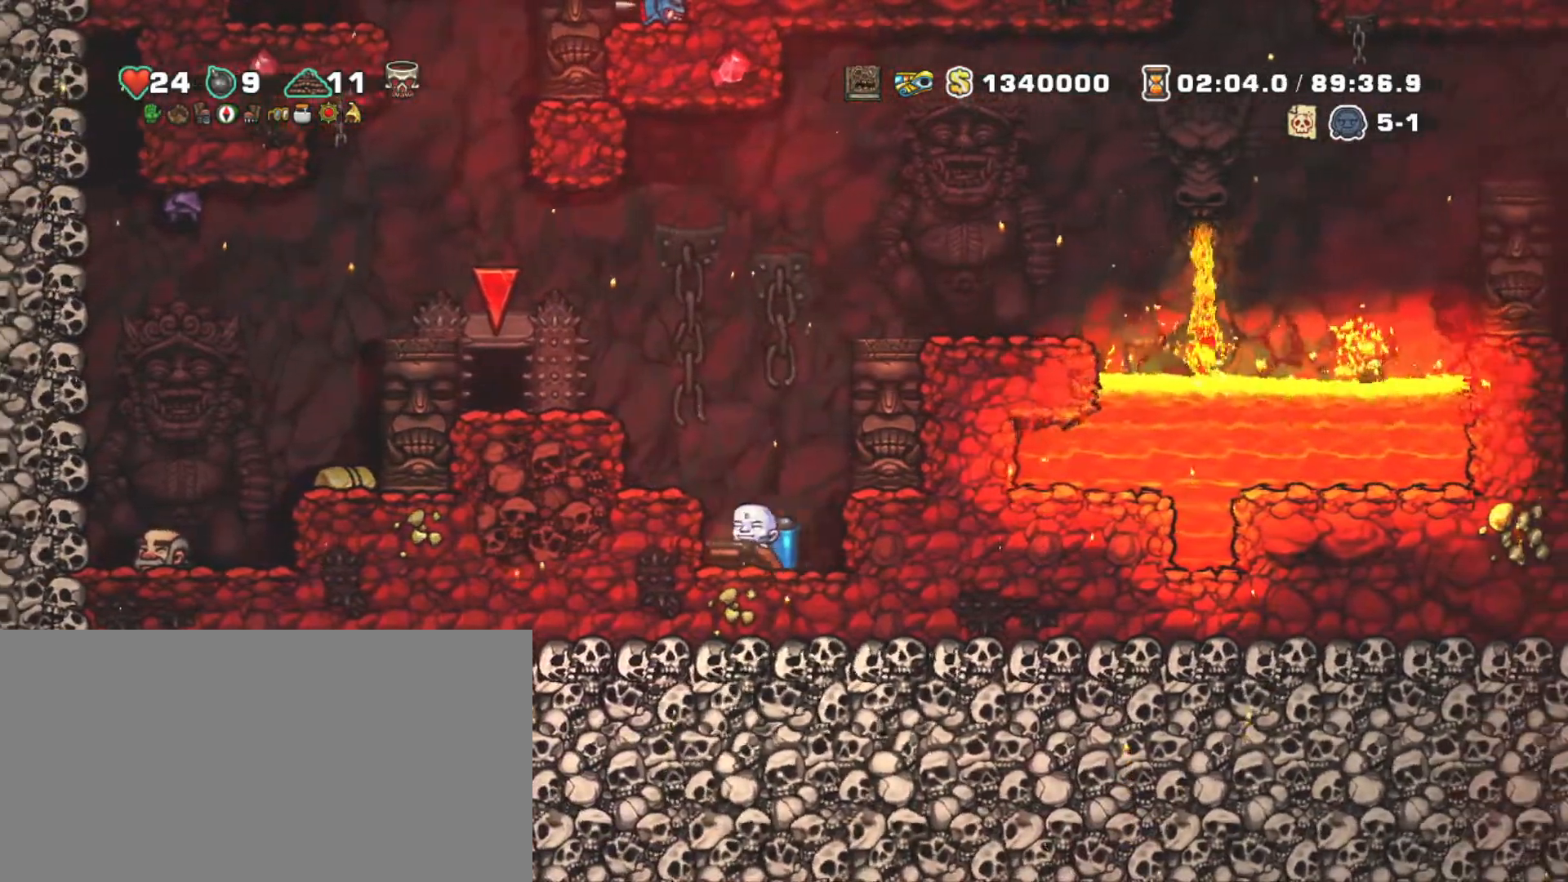
{"keys": ["shift", "z"], "events": [[17, "z", "down"], [67, "left", "up"], [117, "z", "up"], [167, "left", "down"], [217, "z", "down"], [250, "left", "up"]]}
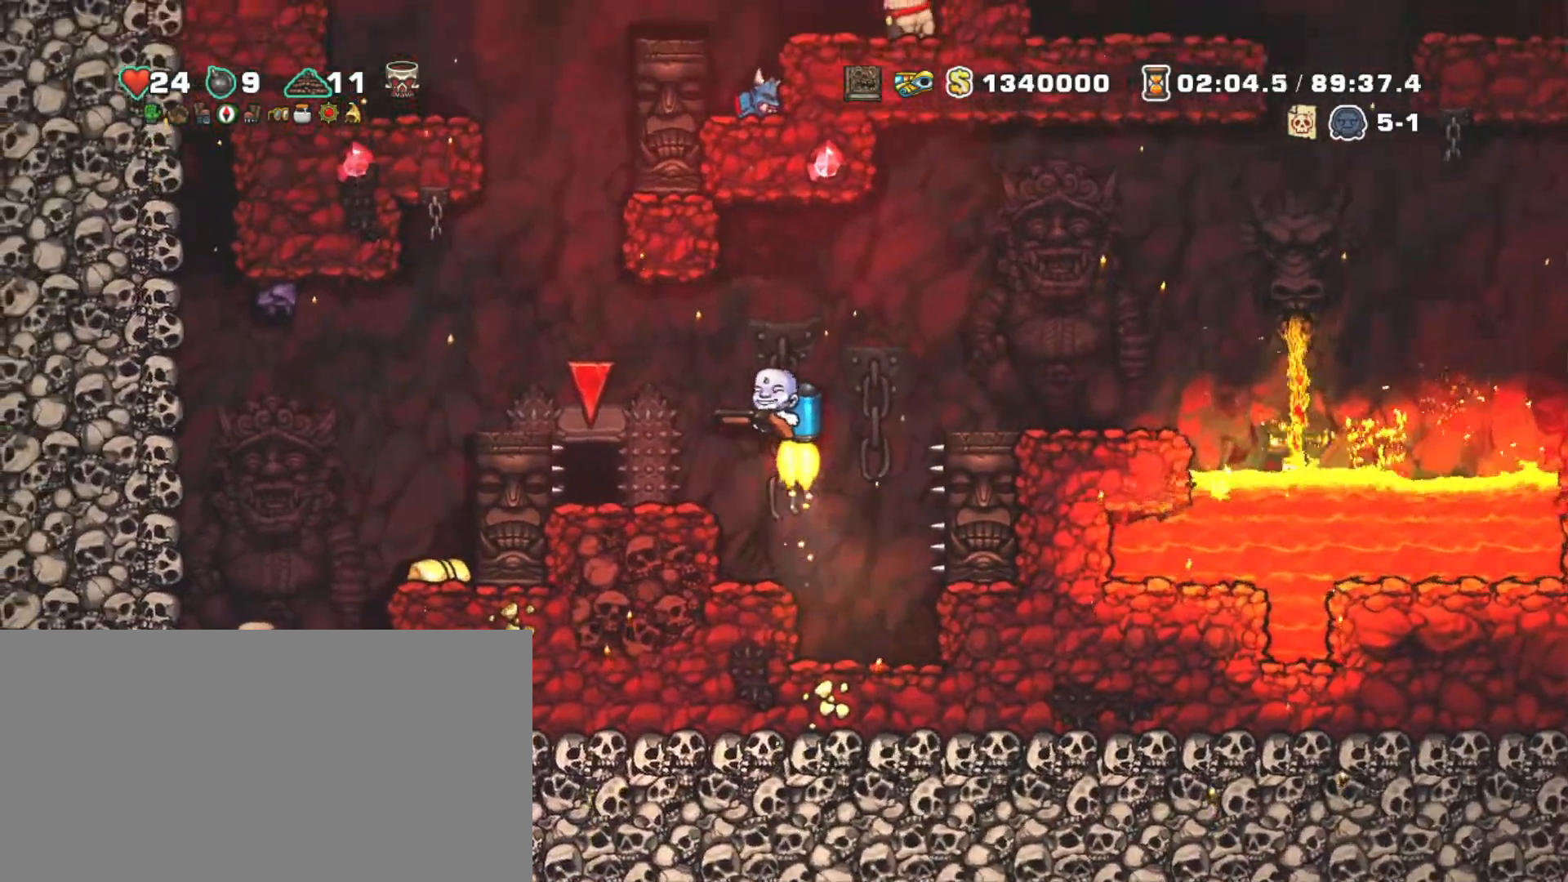
{"keys": ["shift"], "events": [[83, "x", "down"], [83, "z", "up"], [183, "x", "up"], [333, "z", "down"], [417, "z", "up"]]}
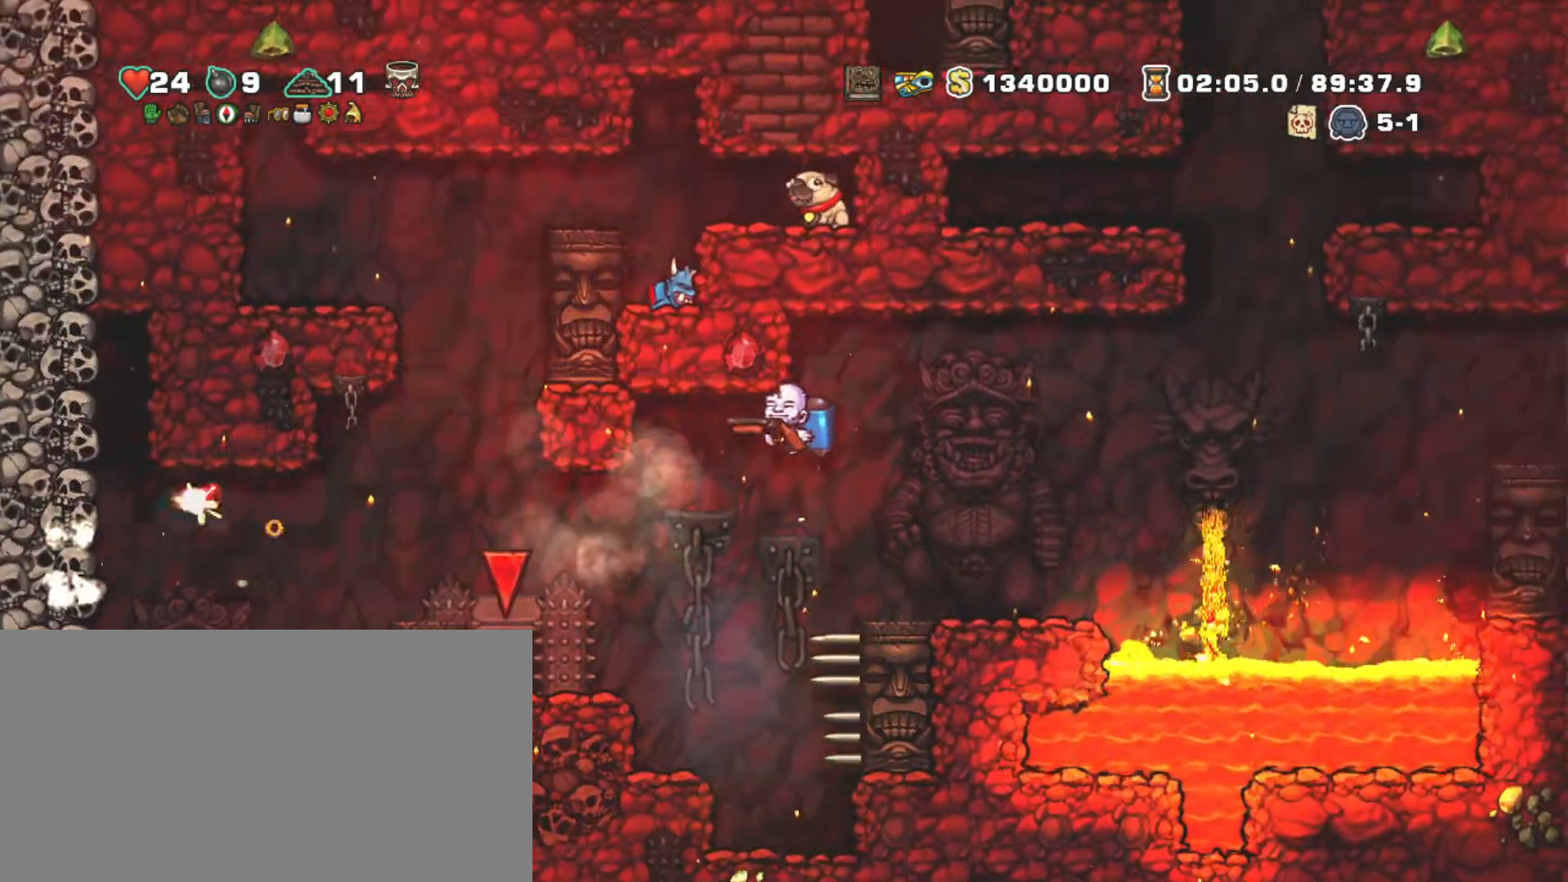
{"keys": ["shift"], "events": [[383, "left", "down"], [383, "z", "down"], [433, "left", "up"], [483, "z", "up"]]}
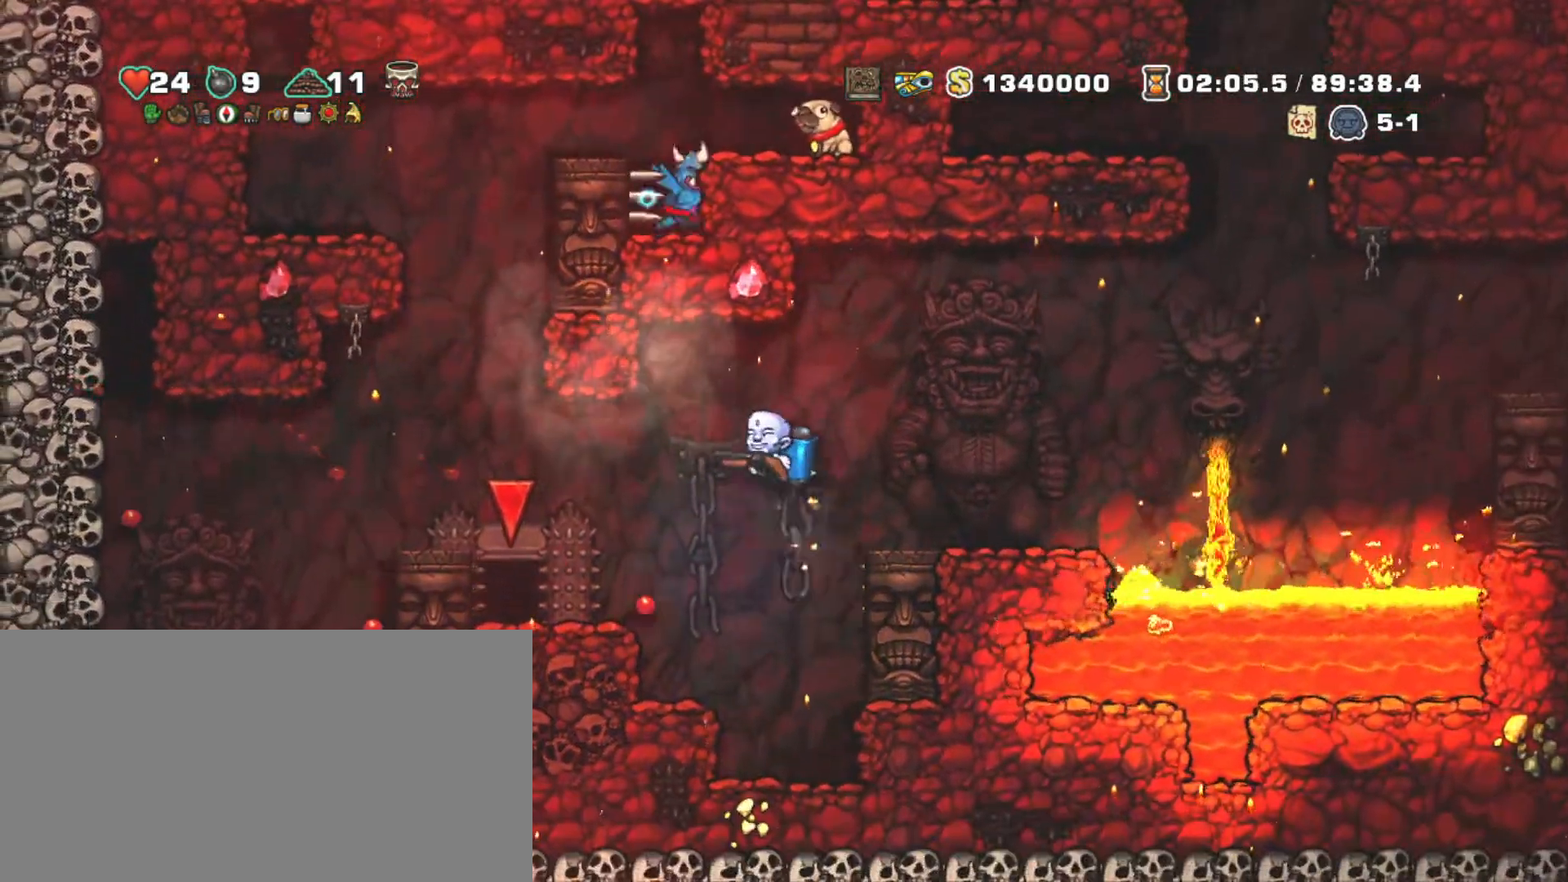
{"keys": ["left", "shift"], "events": [[117, "left", "down"], [350, "z", "down"], [500, "z", "up"]]}
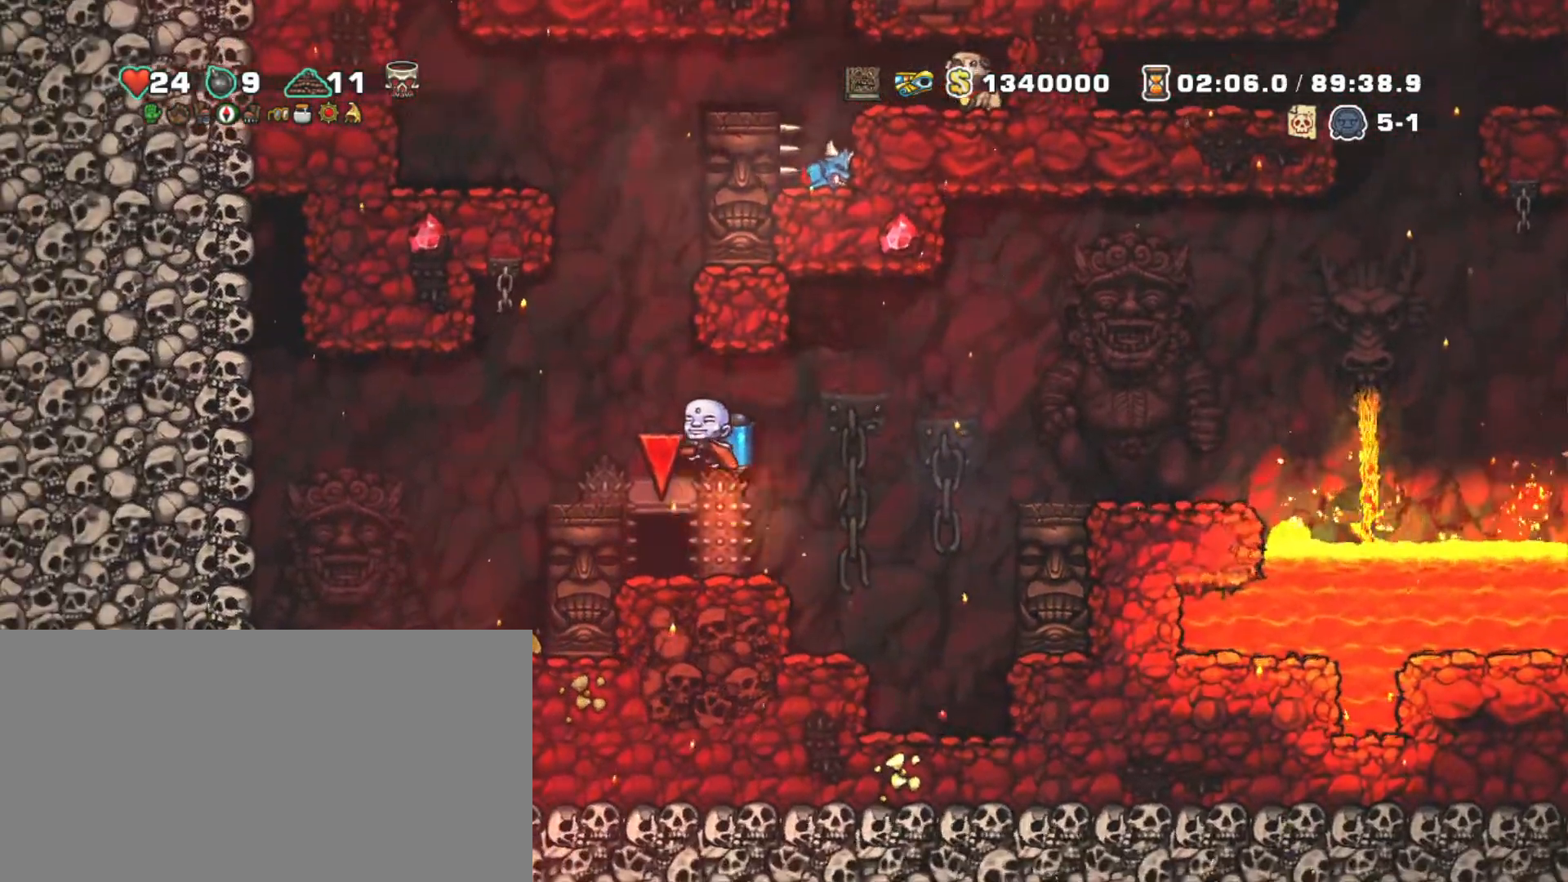
{"keys": ["left", "shift"], "events": []}
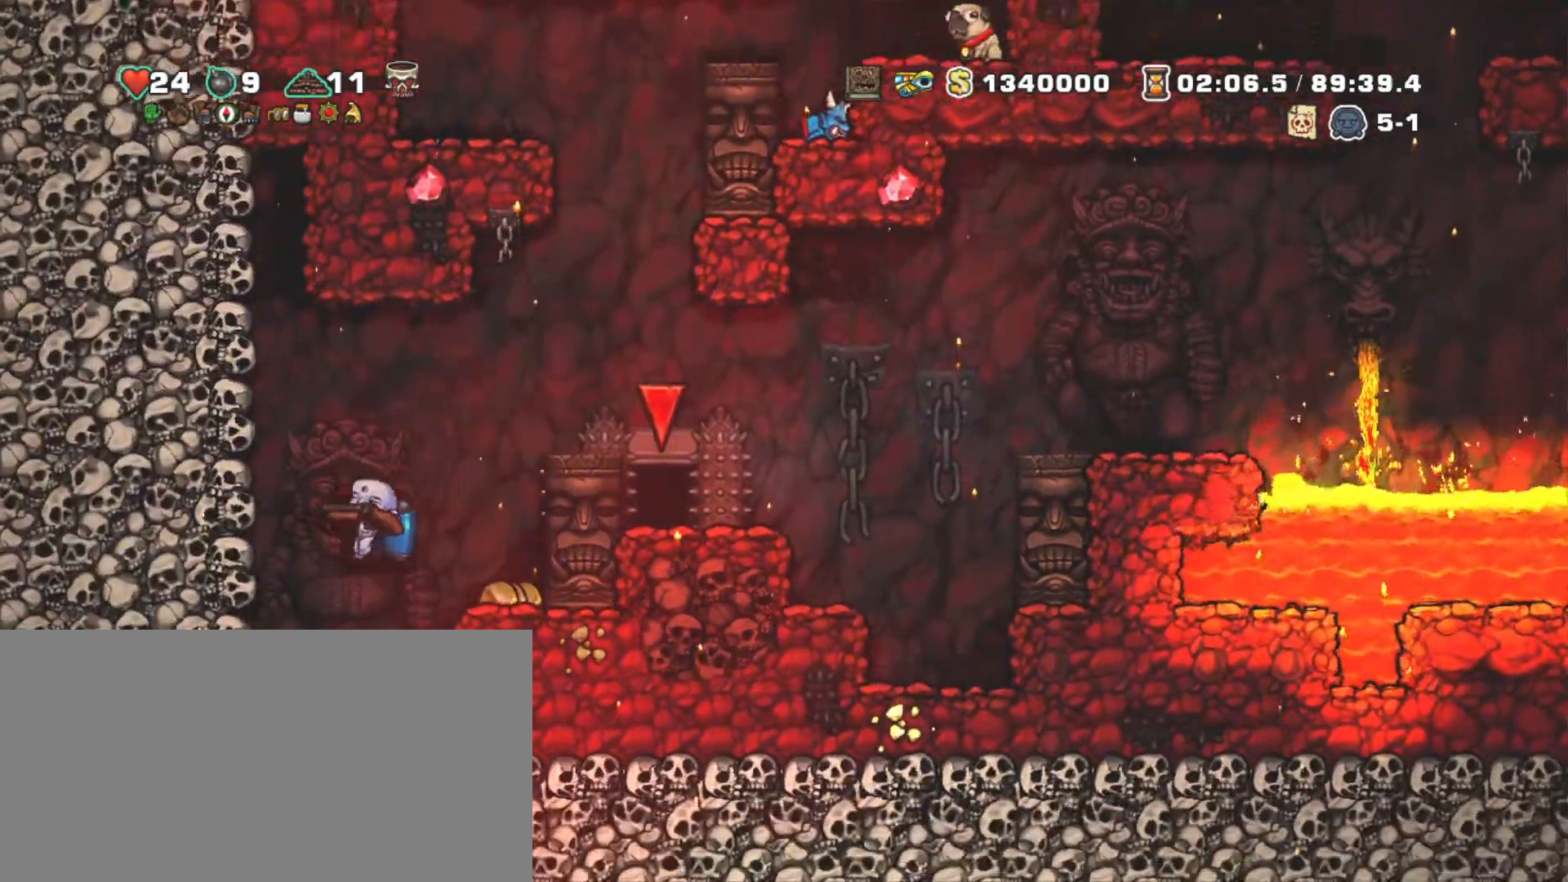
{"keys": ["shift"], "events": [[50, "left", "up"], [200, "right", "down"], [350, "right", "up"], [383, "left", "down"], [483, "left", "up"]]}
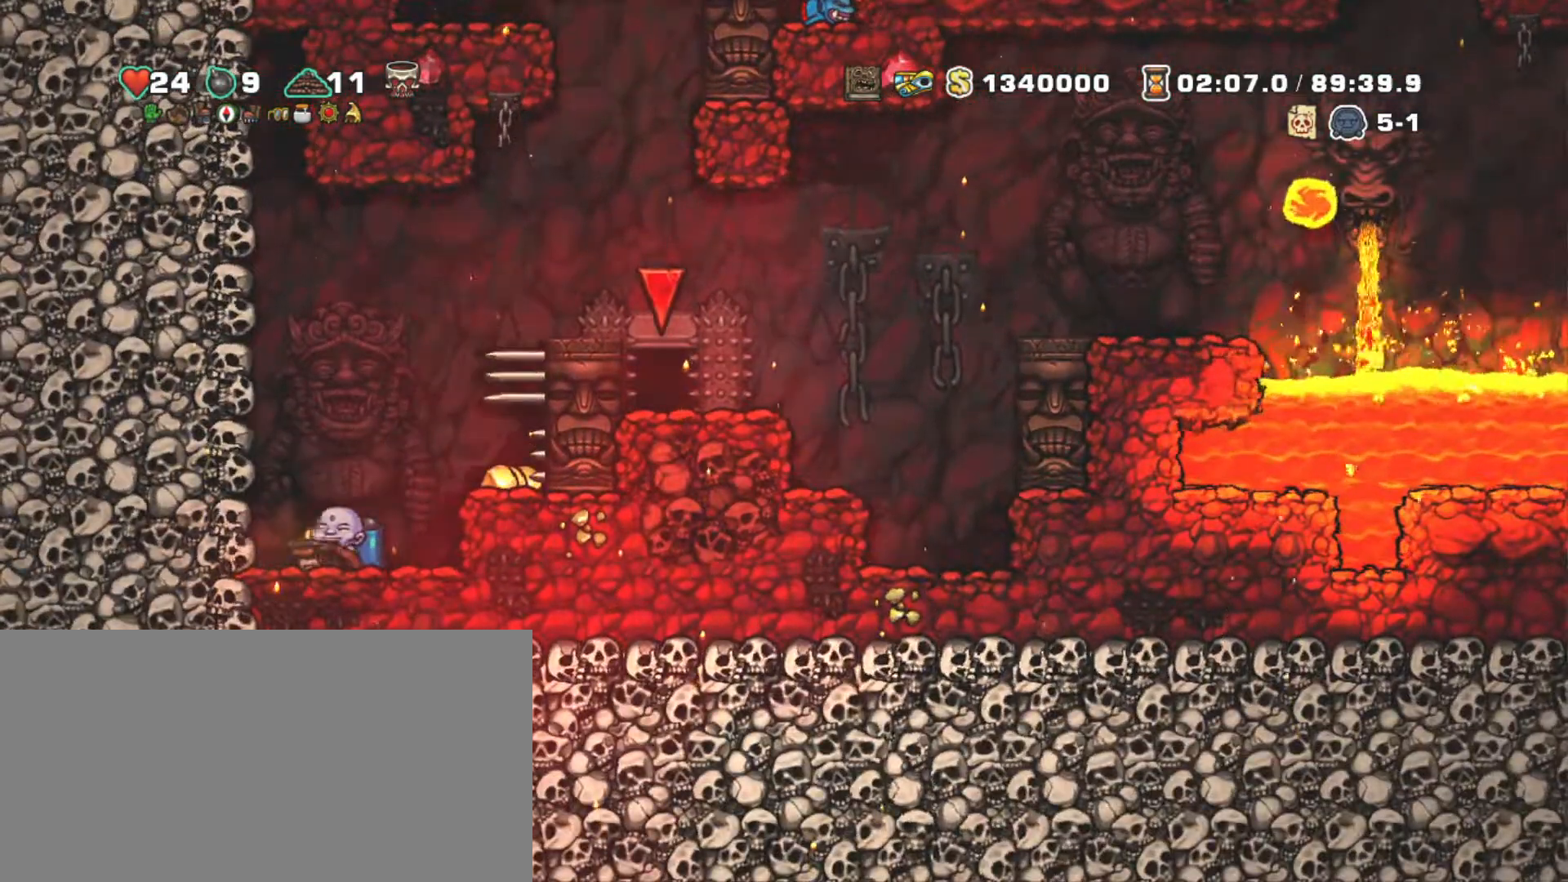
{"keys": ["right", "shift"], "events": [[217, "z", "down"], [300, "right", "down"], [300, "z", "up"]]}
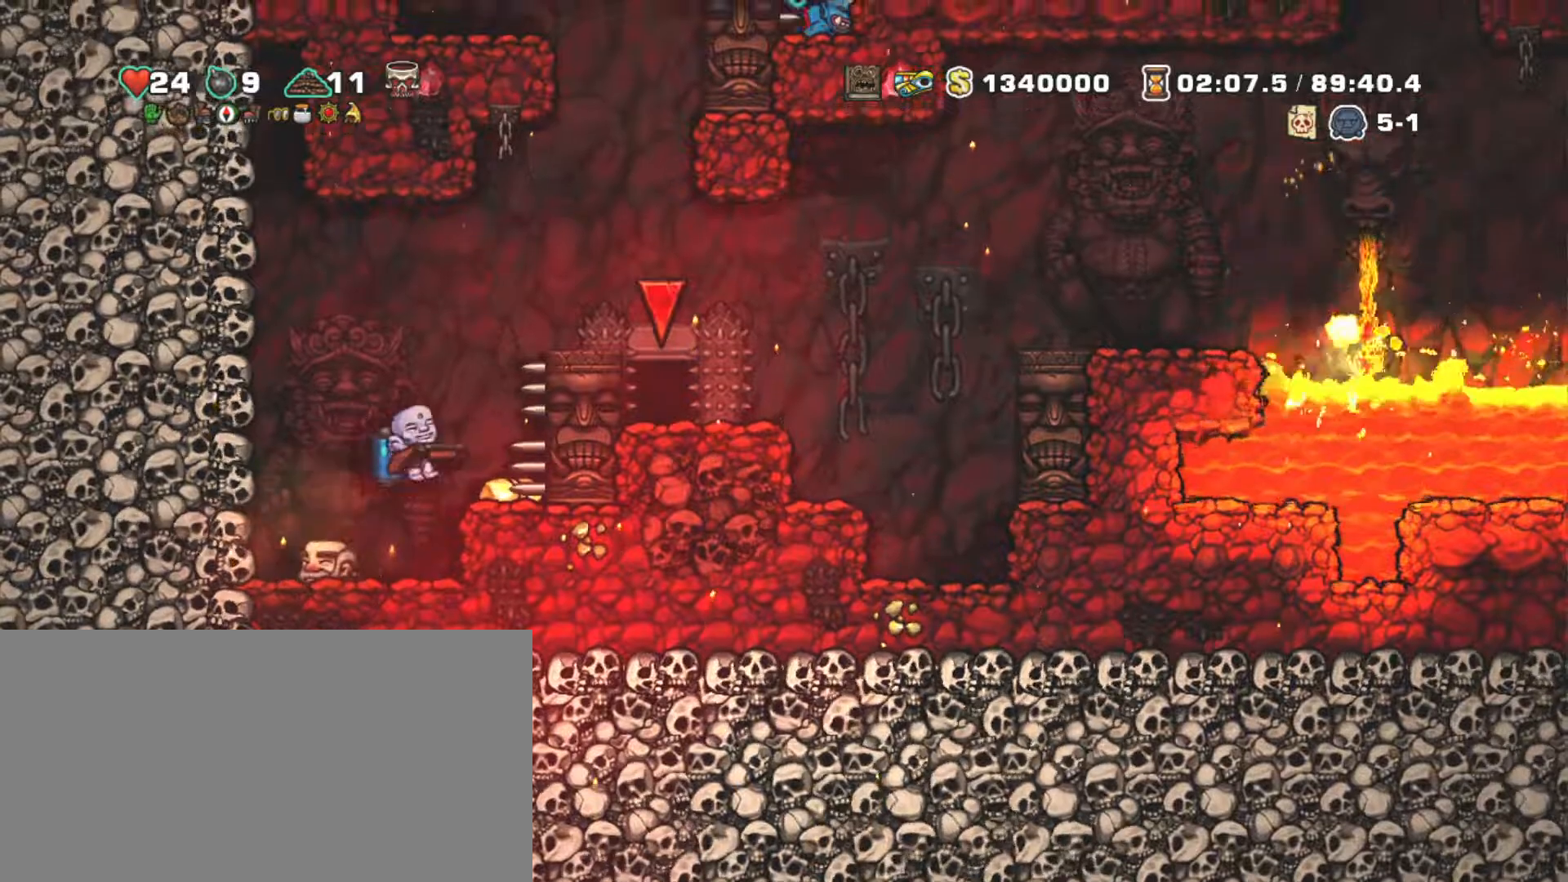
{"keys": ["right", "shift", "z"], "events": [[183, "right", "up"], [183, "z", "down"], [283, "z", "up"], [317, "z", "down"], [467, "right", "down"]]}
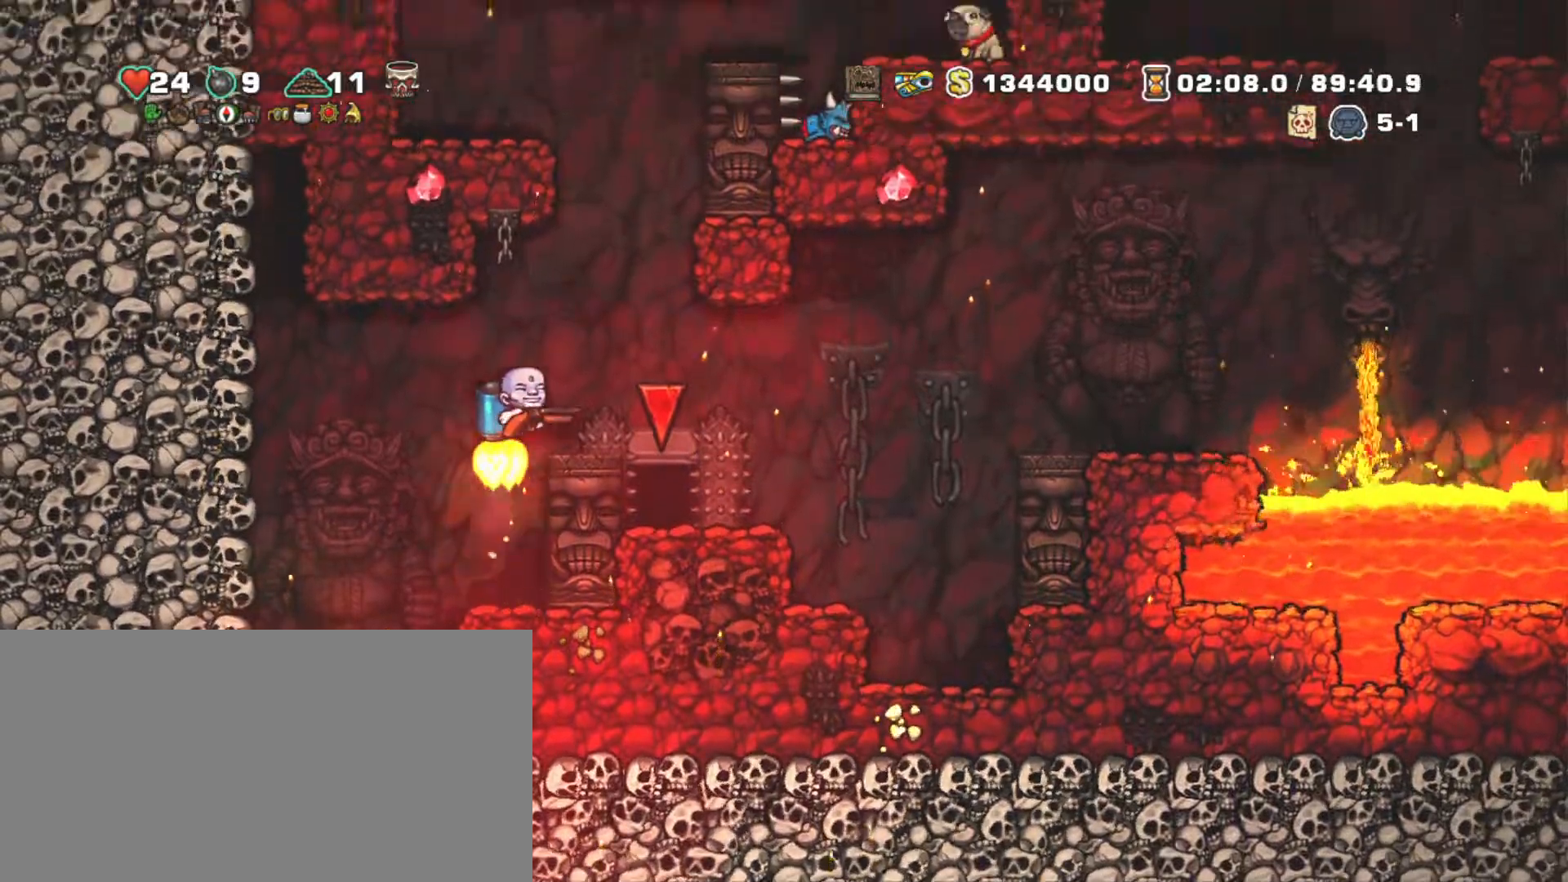
{"keys": ["shift", "z"], "events": [[67, "right", "up"], [233, "right", "down"], [333, "right", "up"]]}
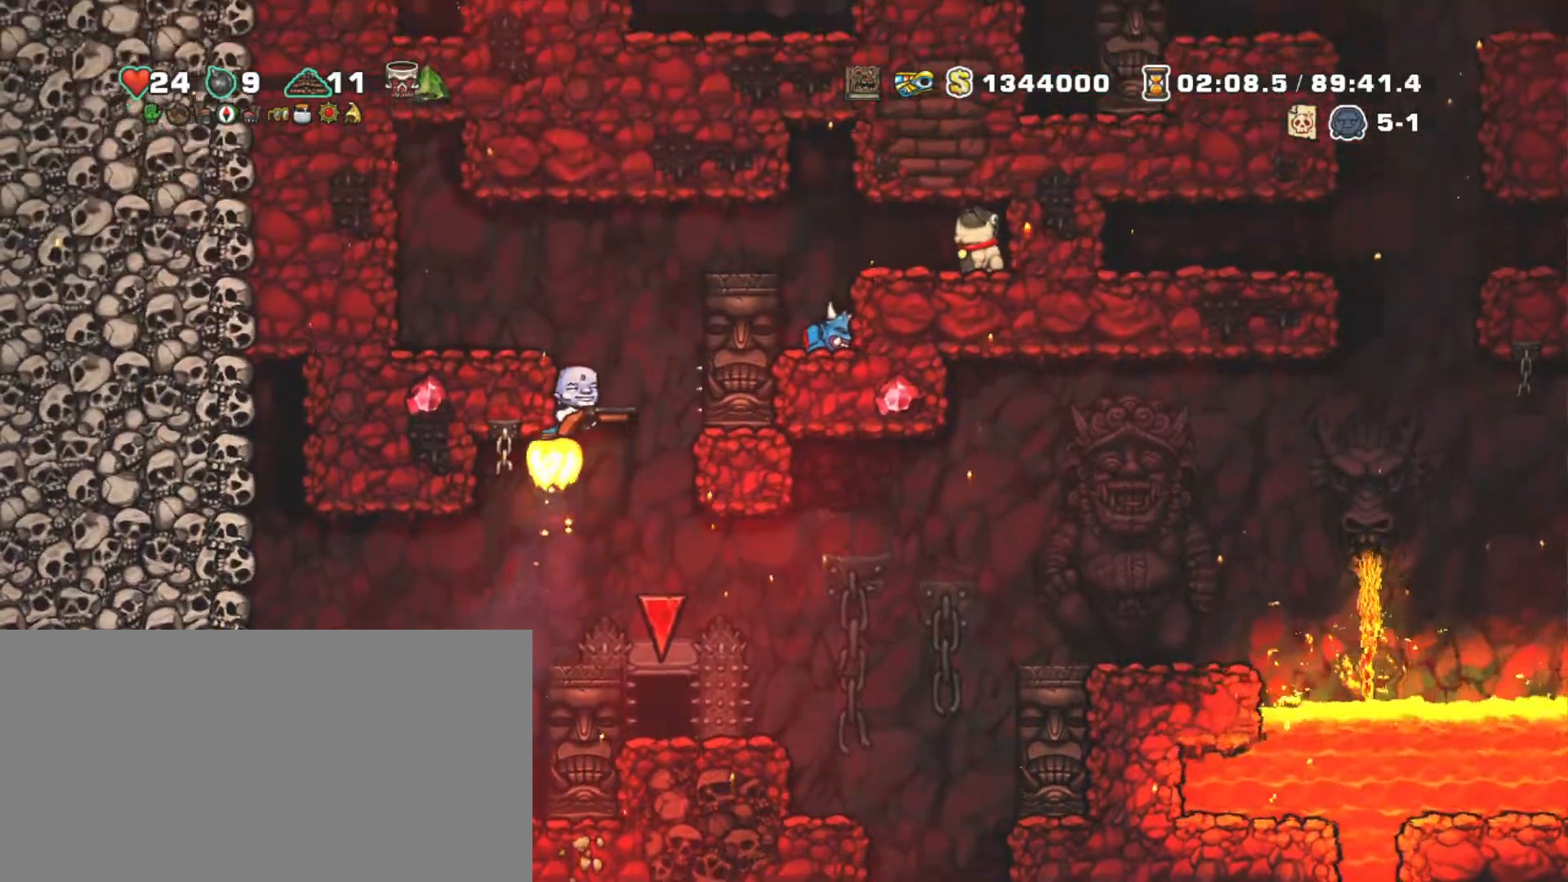
{"keys": ["shift"], "events": [[350, "x", "down"], [450, "x", "up"], [450, "z", "up"]]}
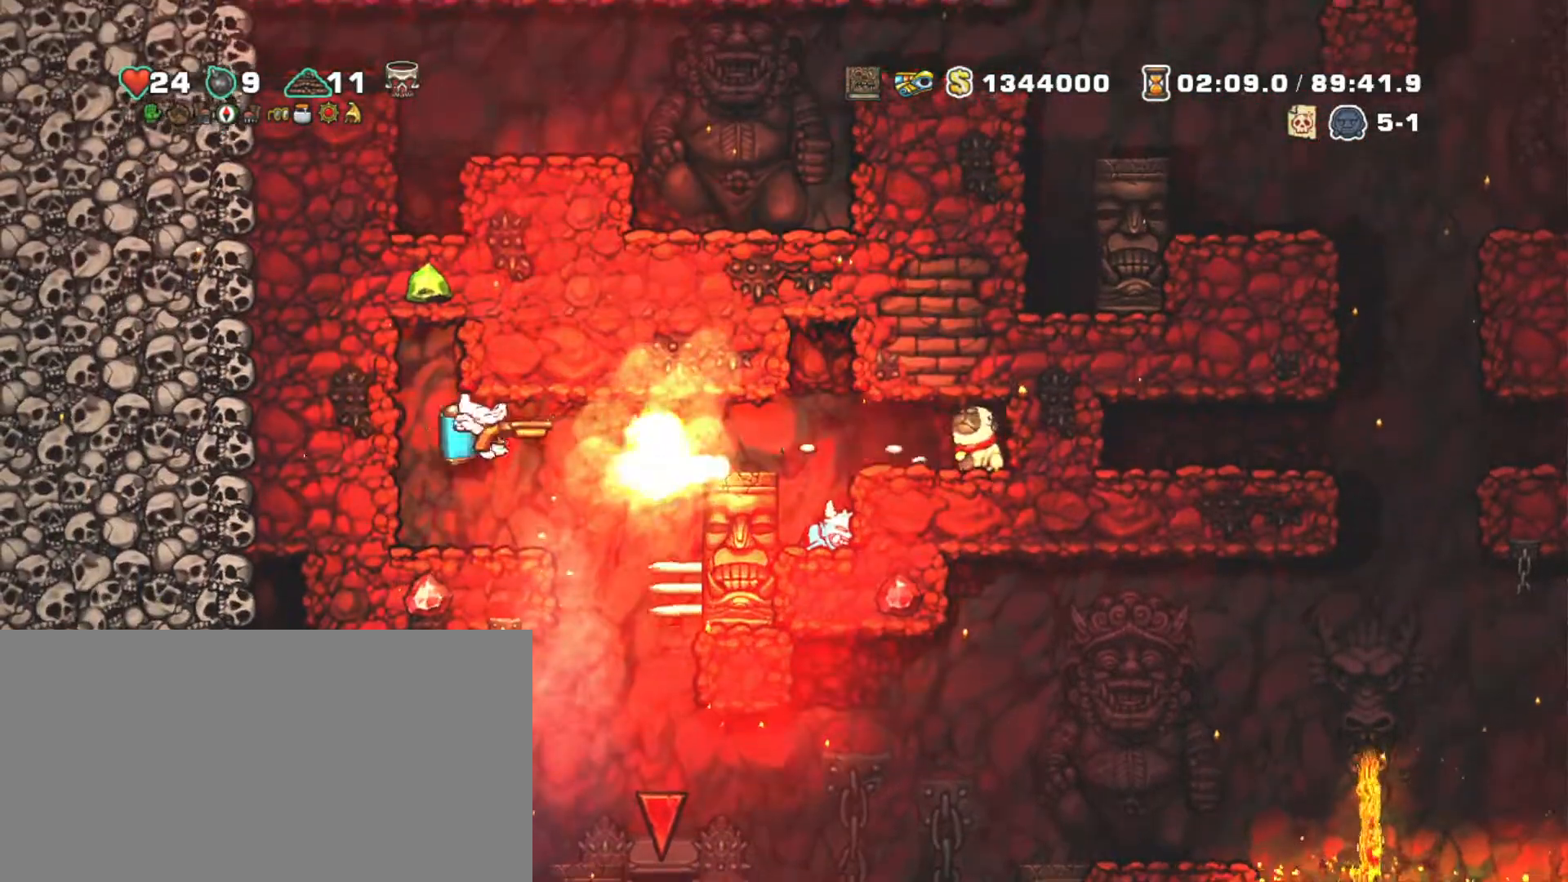
{"keys": ["right", "shift"], "events": [[383, "right", "down"]]}
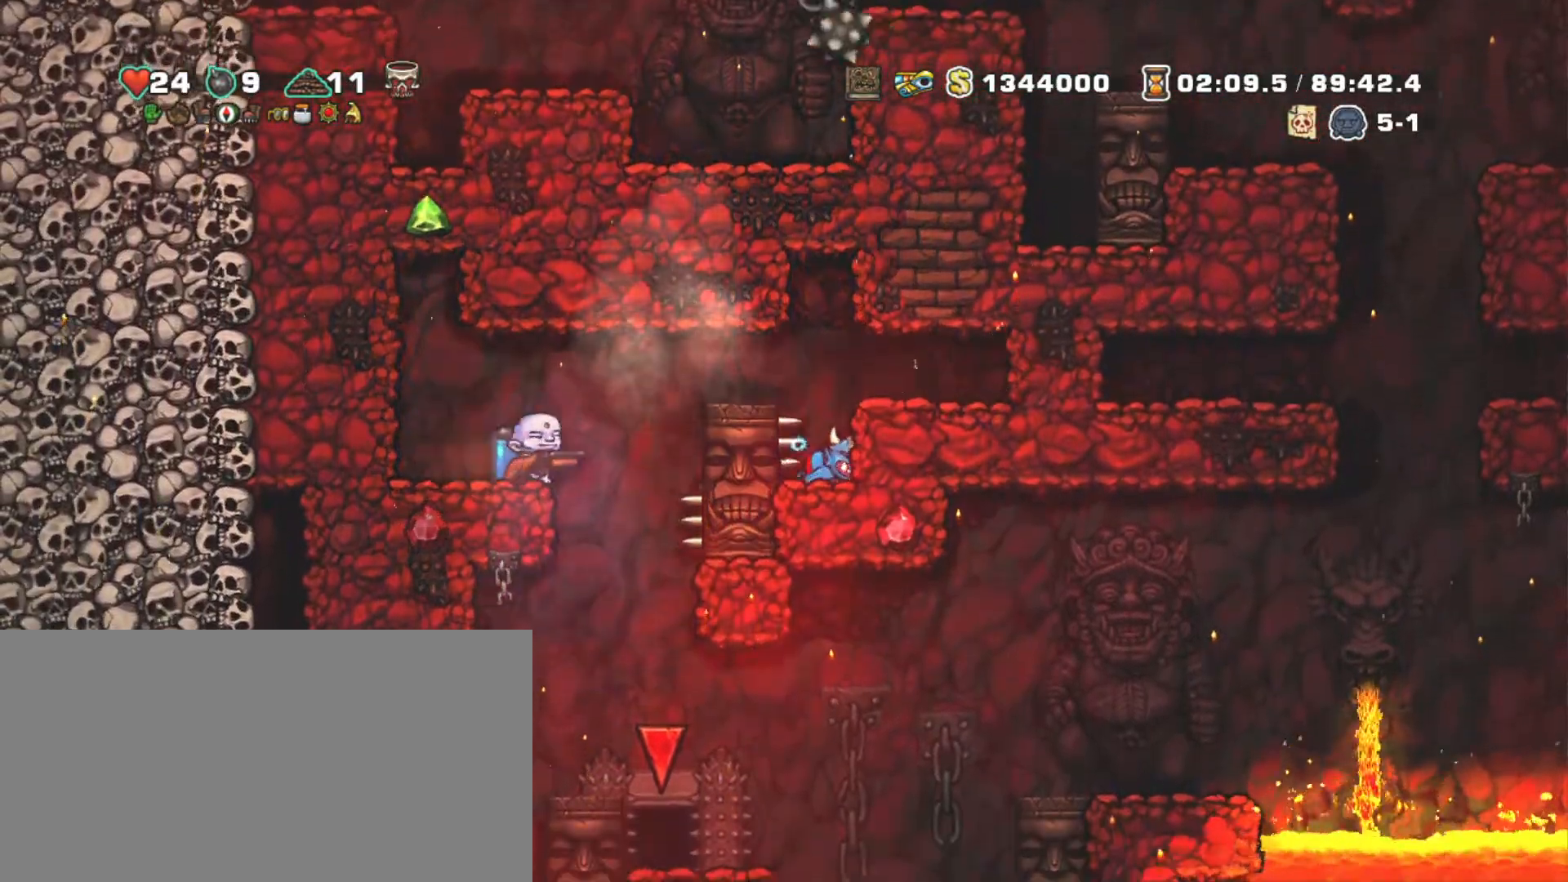
{"keys": ["right", "shift"], "events": [[17, "right", "up"], [100, "shift", "up"], [283, "shift", "down"], [483, "right", "down"]]}
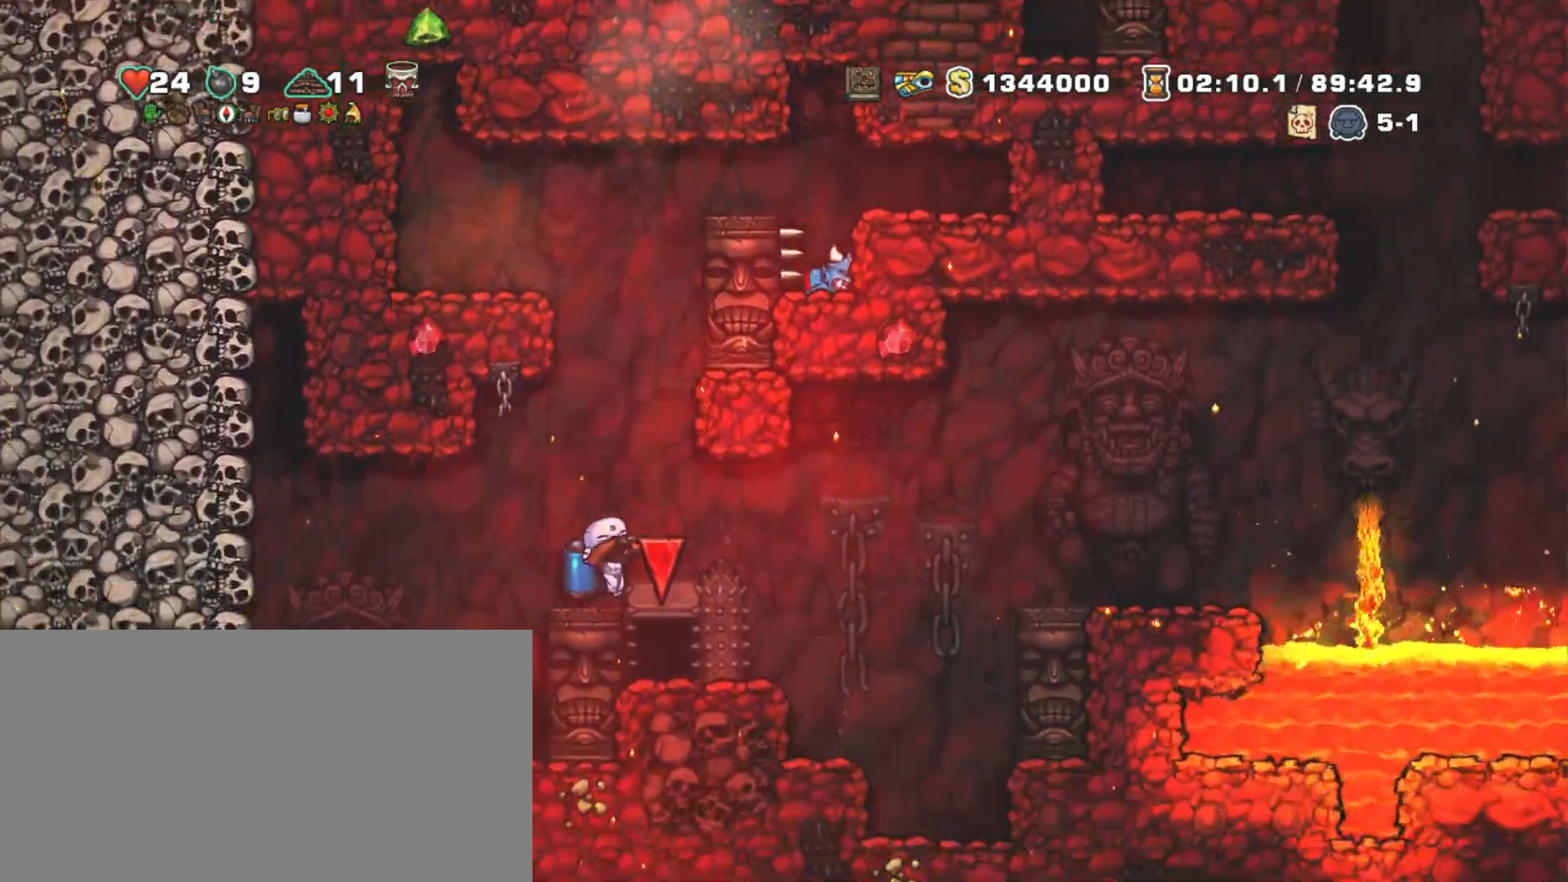
{"keys": ["right", "shift"], "events": [[217, "z", "down"], [300, "z", "up"]]}
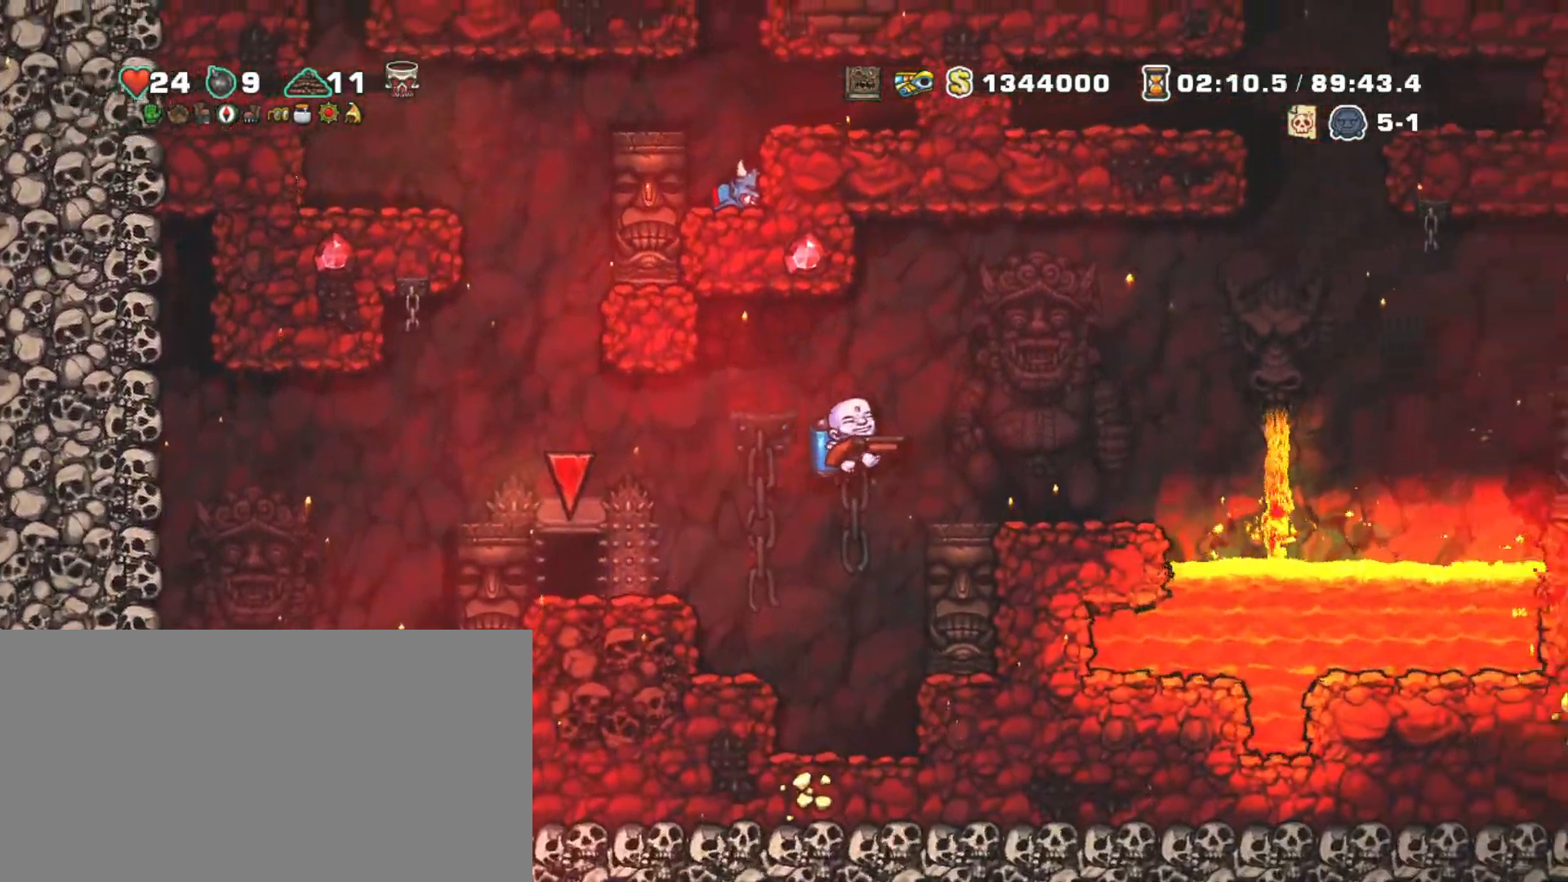
{"keys": ["right", "shift"], "events": [[367, "z", "down"], [467, "z", "up"]]}
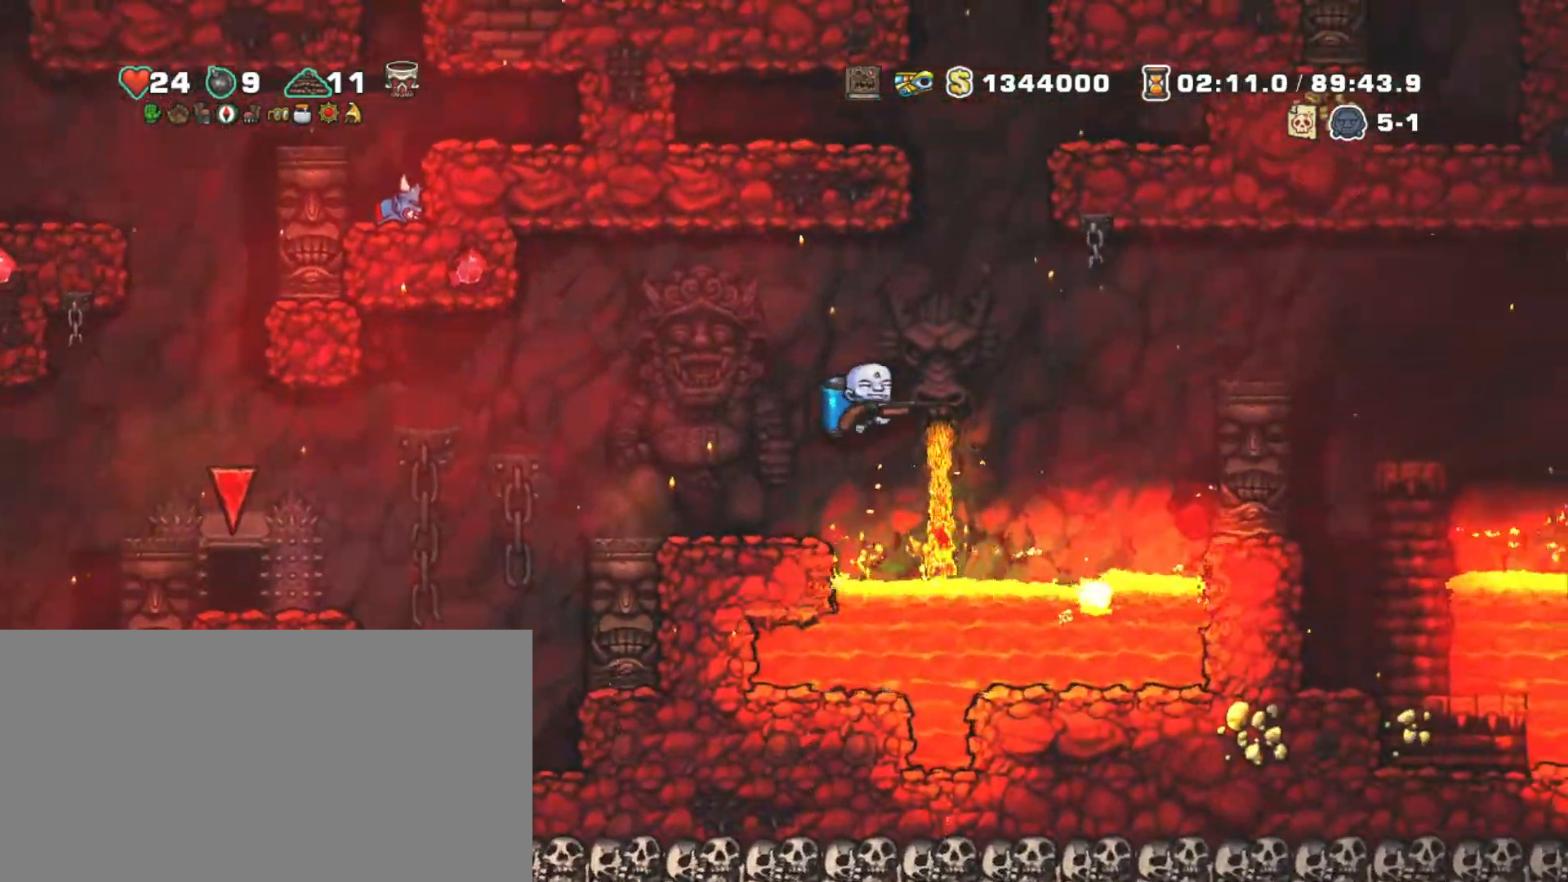
{"keys": ["right", "shift", "z"], "events": [[50, "z", "down"], [200, "z", "up"], [283, "z", "down"]]}